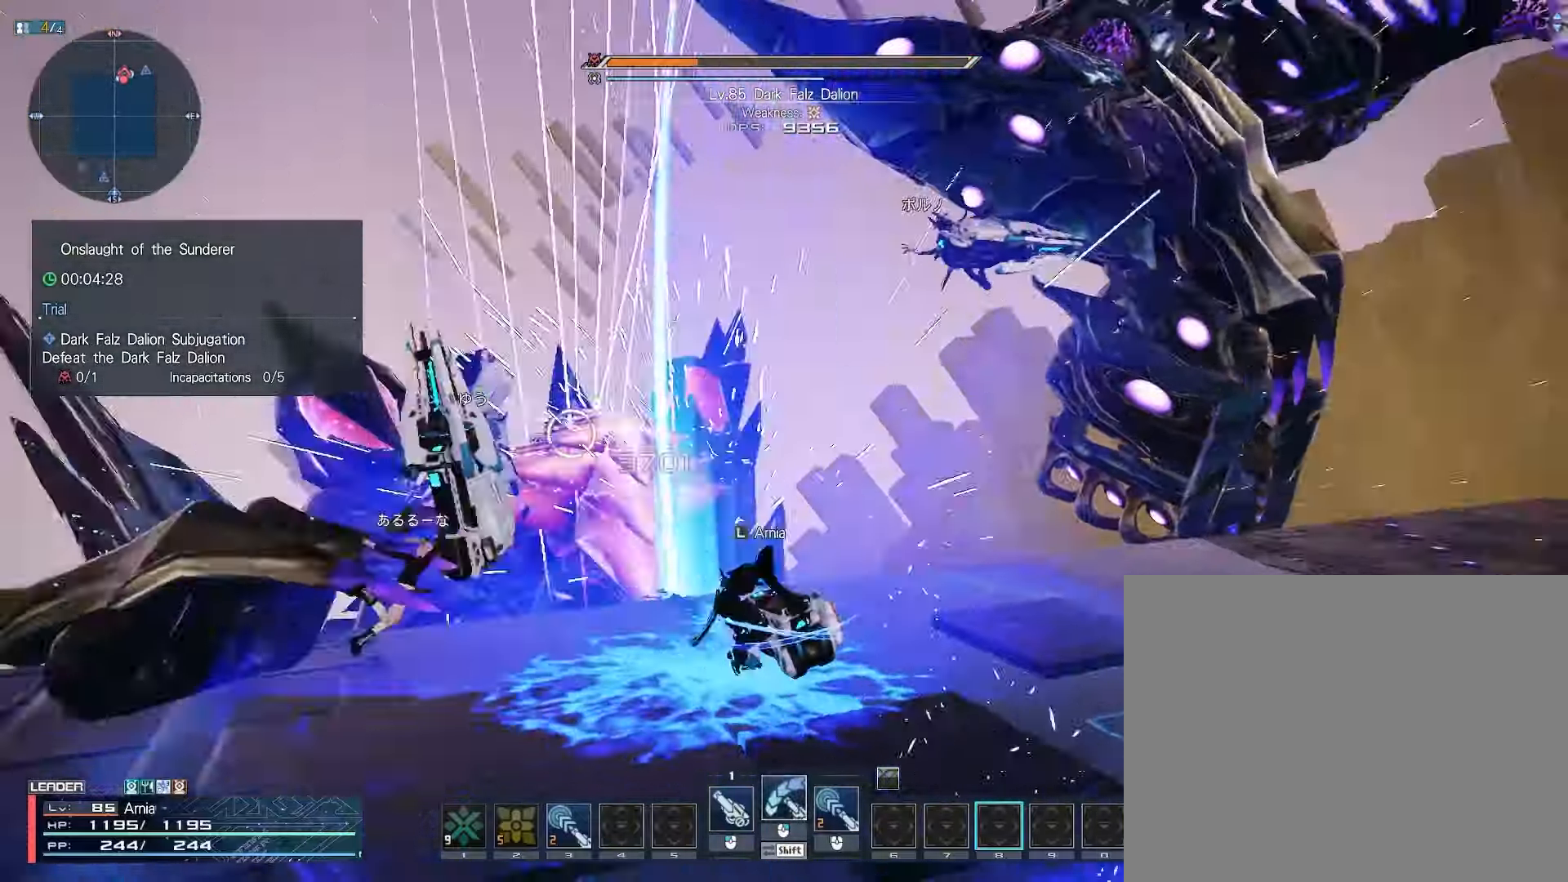
Gameplay with keyboard and mouse; each line is a JSON object with the keys and mouse buttons held at the frame after it. "events" lists presses ("down") and releases ("up") of "1", "2", "3", "4", "5", "6", "7", "9", "a", "b", "c", "d", "e", "q", "s", "shift", "space", "tab", "w", "x", "z", "mouse_left", "mouse_wheel", "mouse_right" and "mouse_mb4" between this image and that frame as [ms after this image, input, new state], when the widget could be followed in between. "mouse_left", "mouse_wheel", "mouse_right", "mouse_mb4" = the "left", "wheel", "right", "mb4" buttons of the "mouse" list. No other keys are recorded. "wheel" means that the mouse wheel is clicked or scrolled. Mouse movement is not recorded.
{"keys": ["w"], "mouse": ["left"], "events": [[133, "mouse_left", "down"], [167, "d", "up"]]}
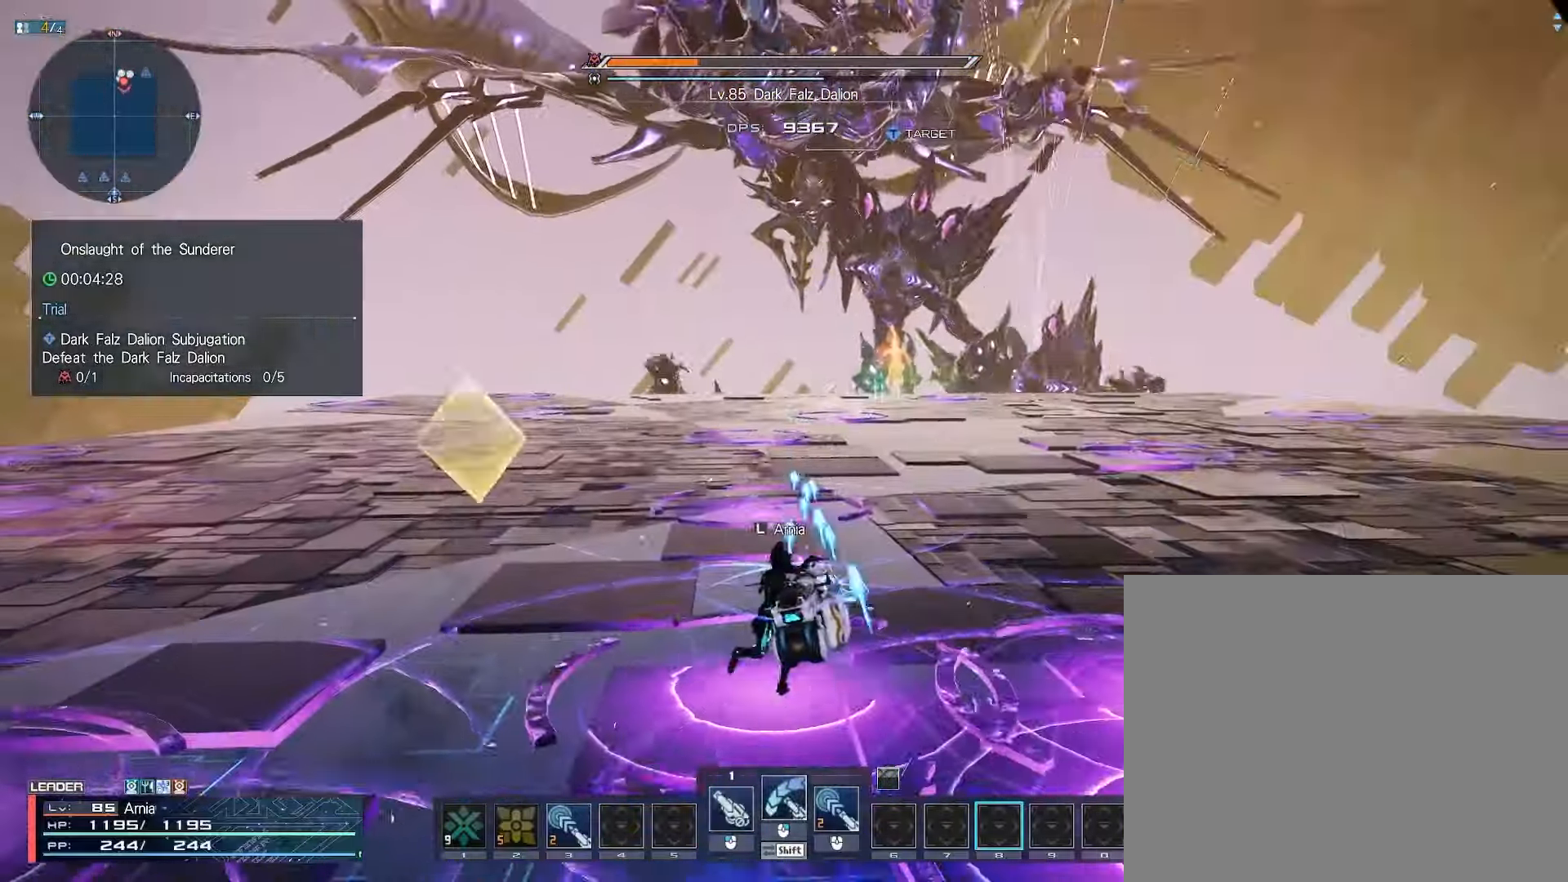
{"keys": ["w"], "mouse": ["left"], "events": []}
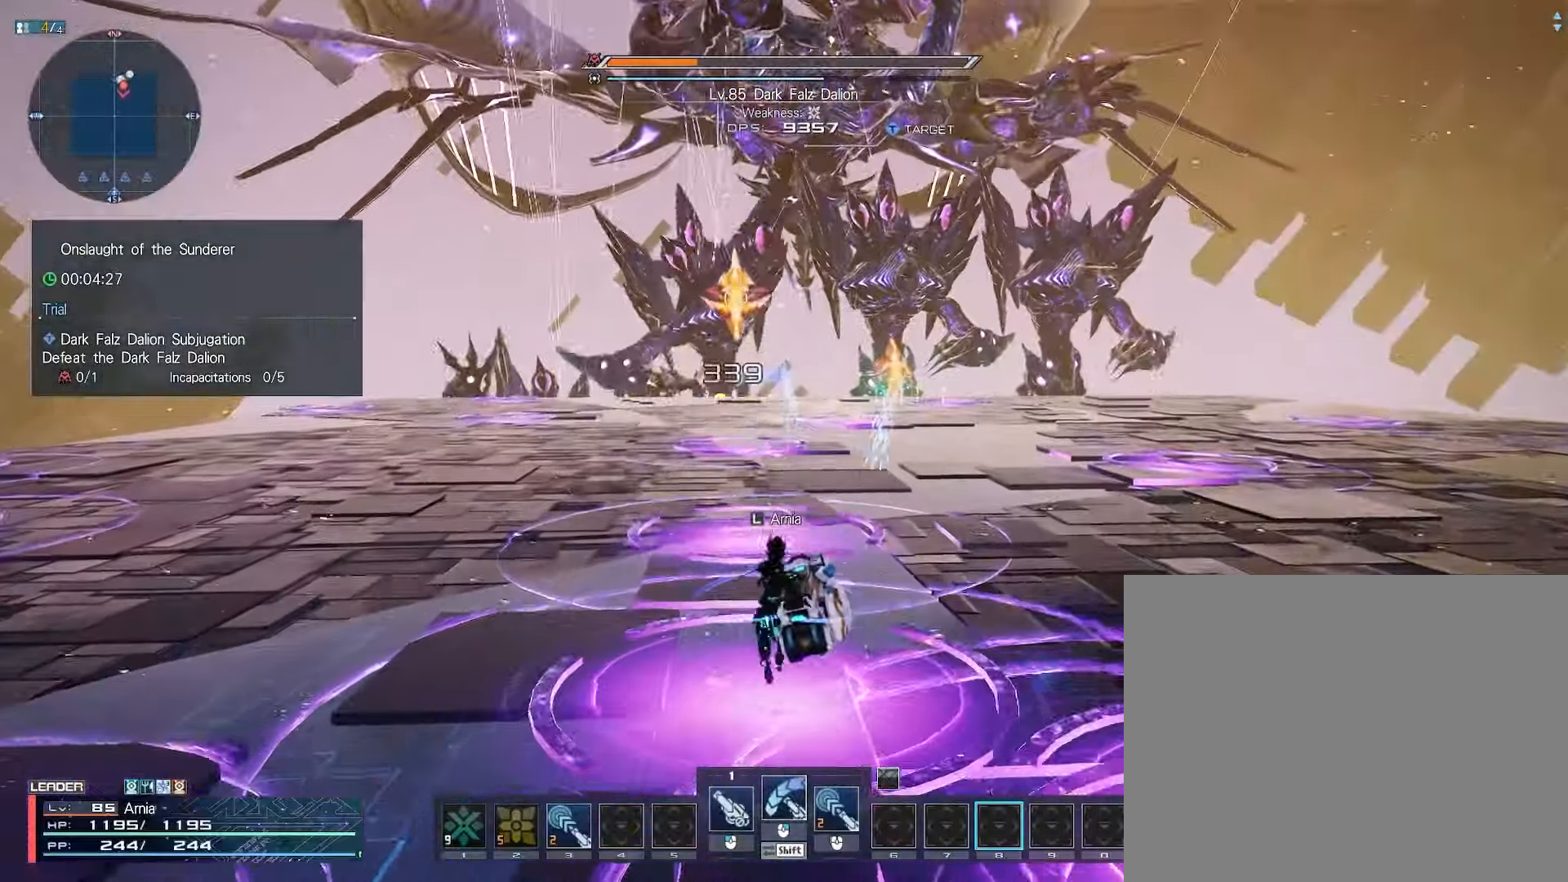
{"keys": ["a", "w"], "mouse": ["left"], "events": [[150, "a", "down"]]}
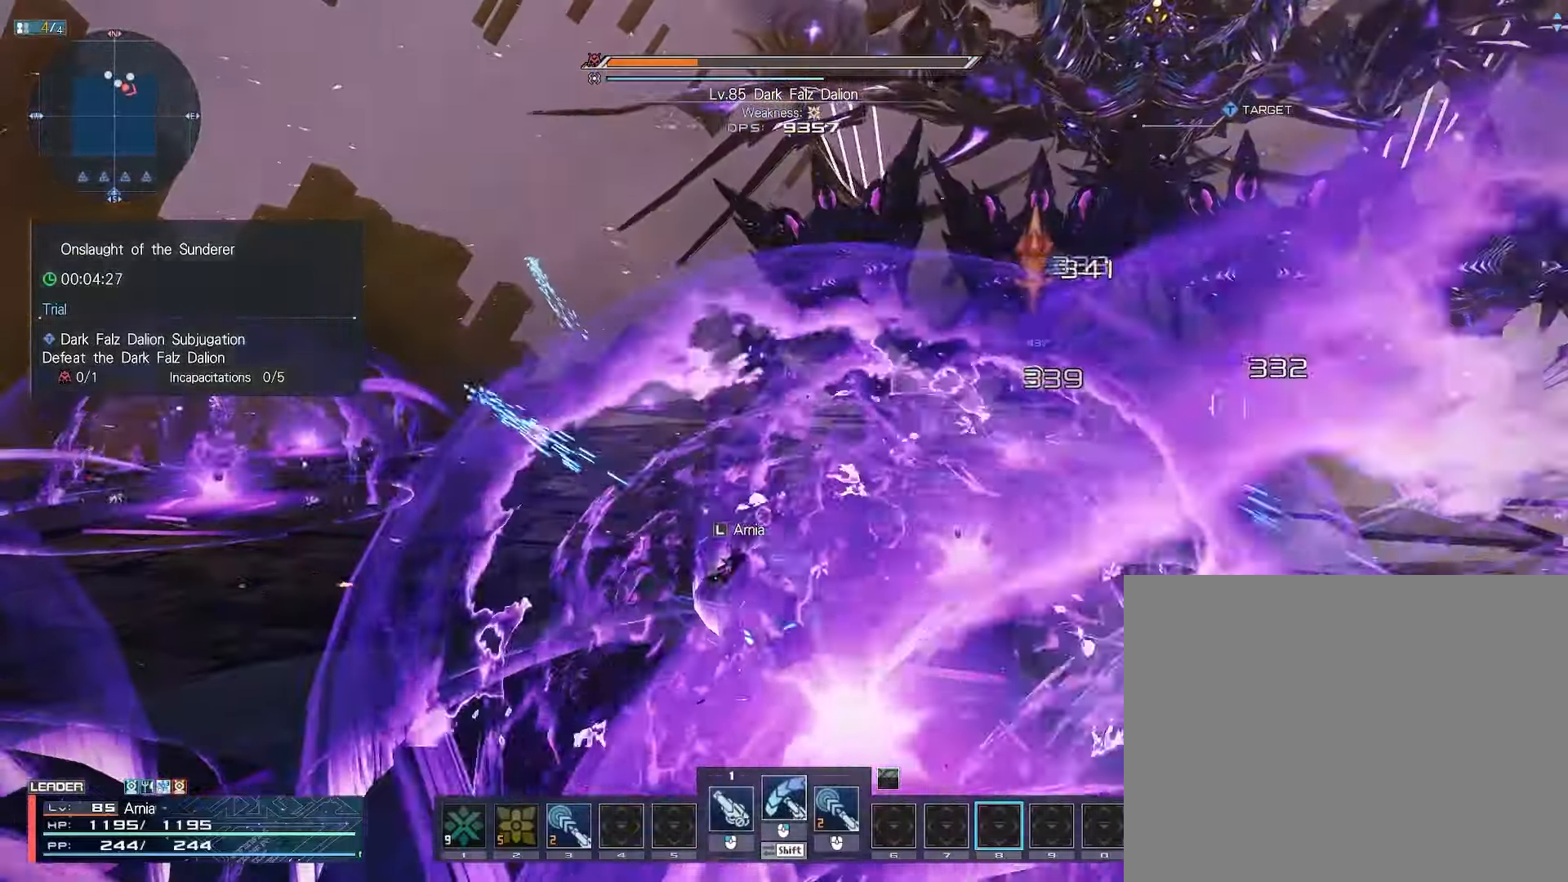
{"keys": ["a", "w"], "mouse": ["left"], "events": []}
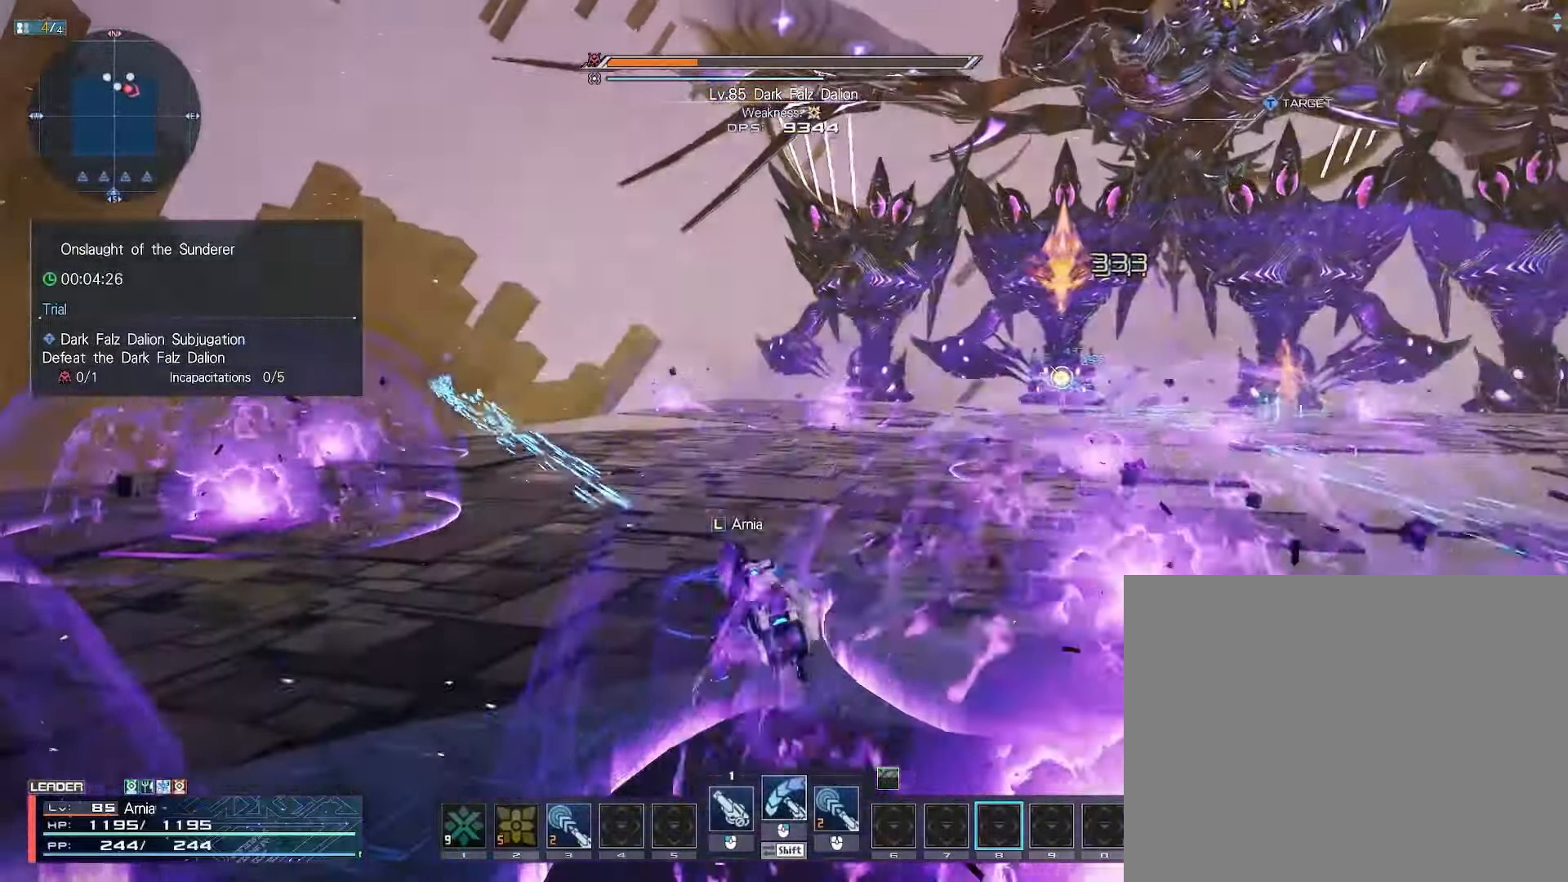
{"keys": ["w"], "mouse": ["left"], "events": [[200, "a", "up"]]}
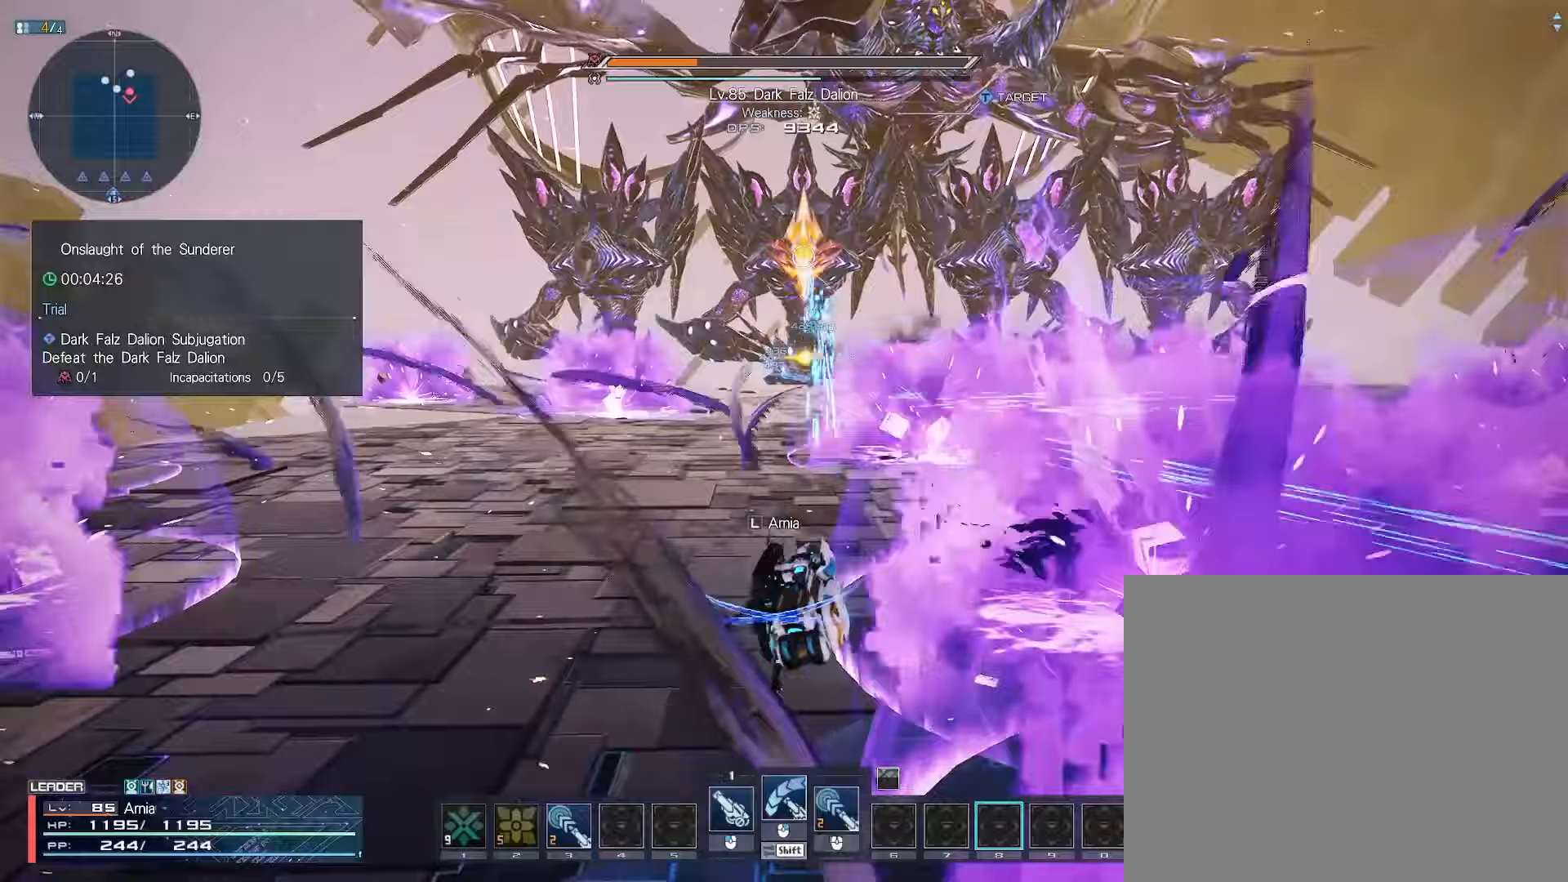
{"keys": ["w"], "mouse": ["left"], "events": [[167, "tab", "down"], [250, "tab", "up"], [333, "tab", "down"], [433, "tab", "up"]]}
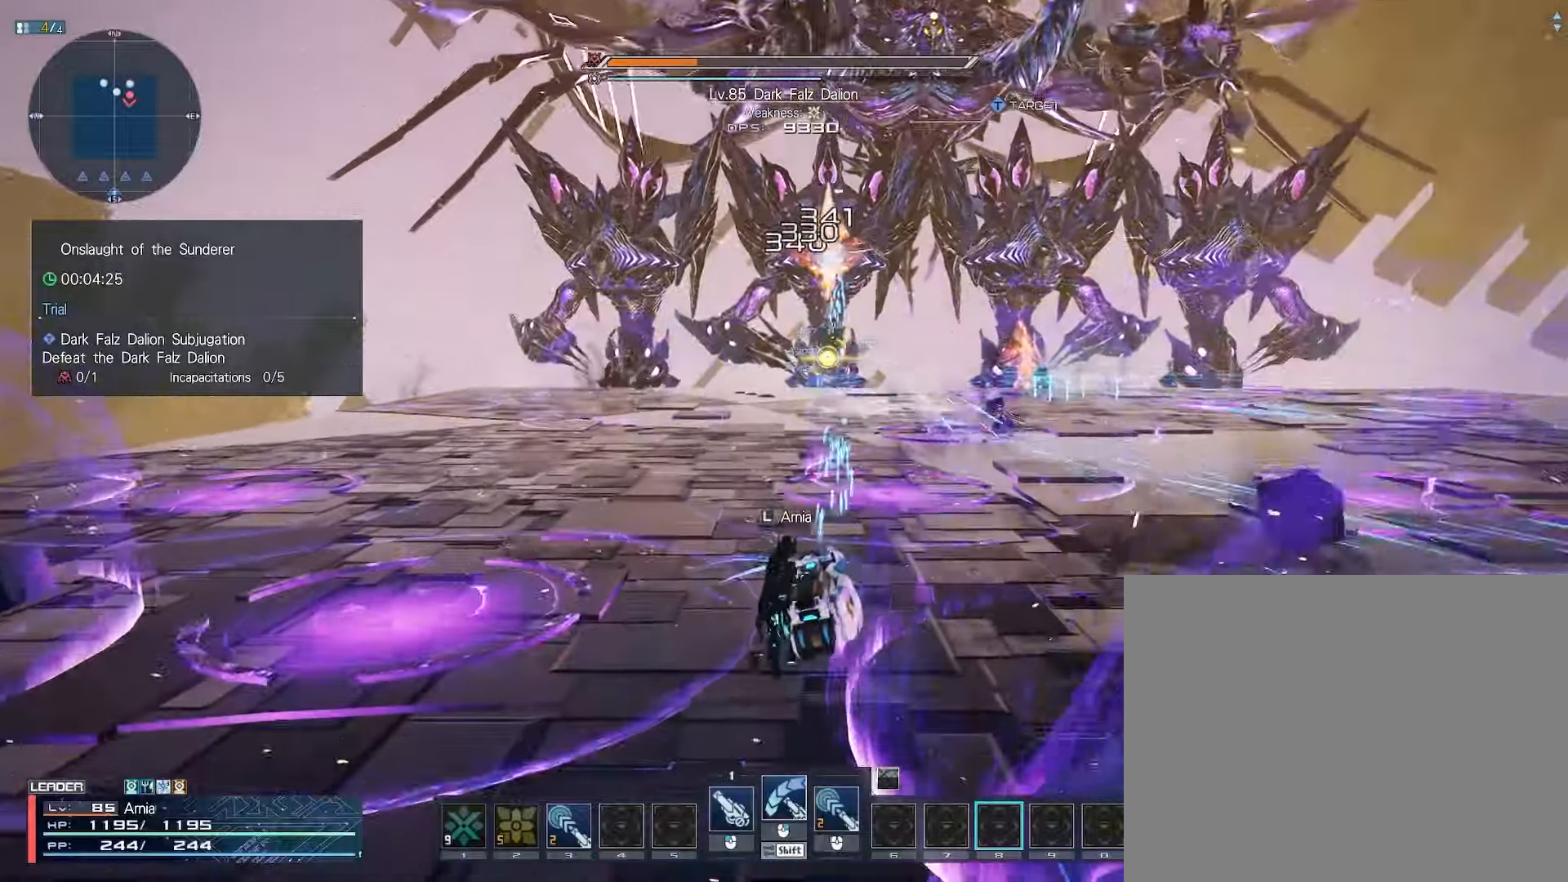
{"keys": ["d", "w"], "mouse": ["left"], "events": [[133, "d", "down"]]}
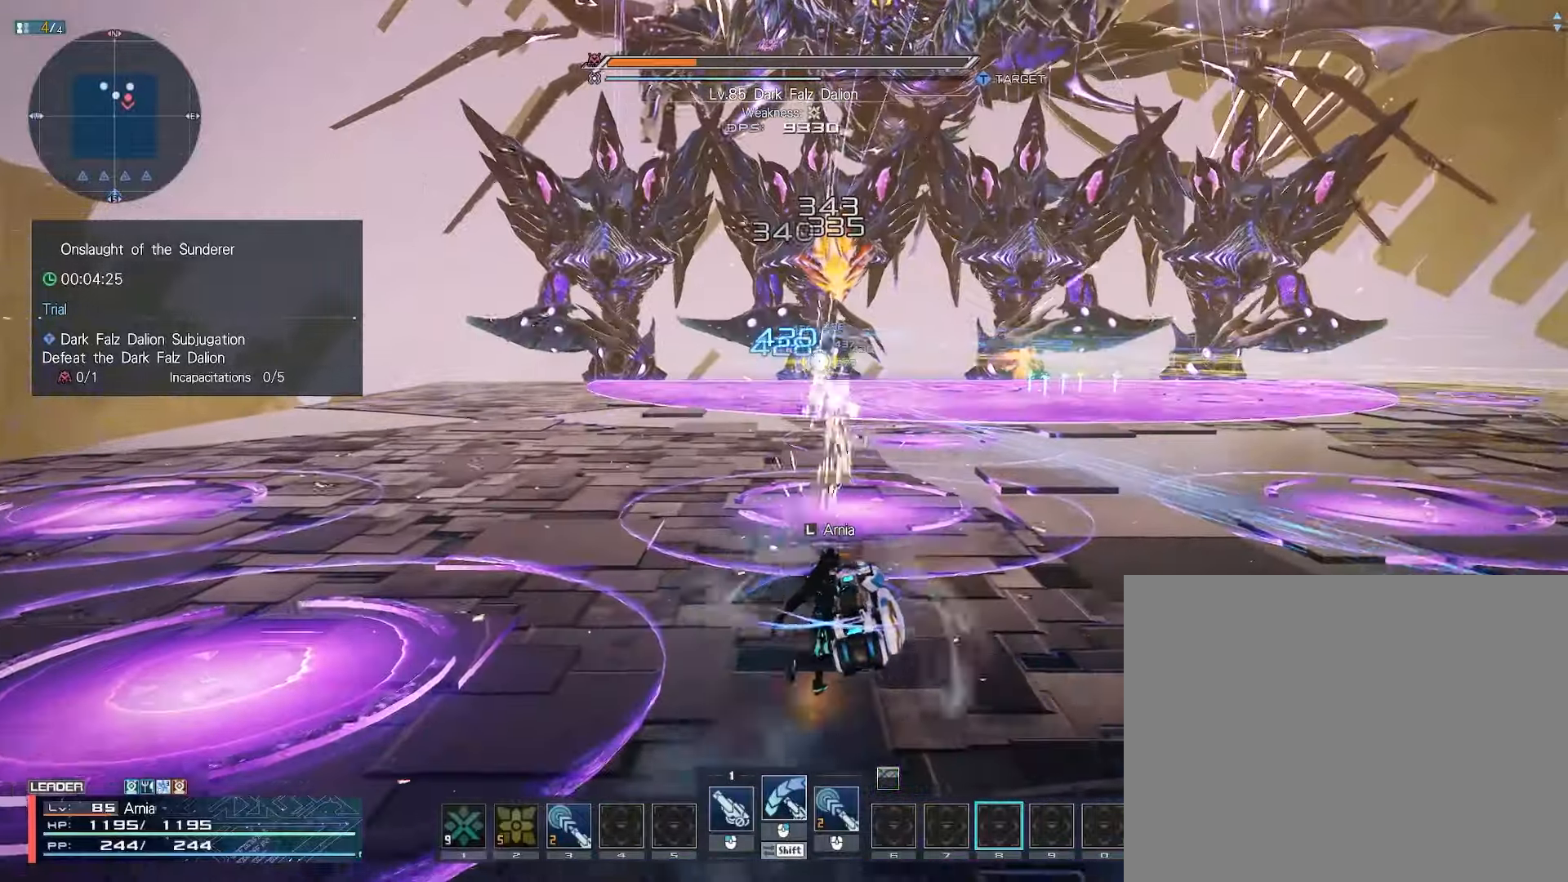
{"keys": [], "mouse": ["left"], "events": [[17, "d", "up"], [17, "w", "up"]]}
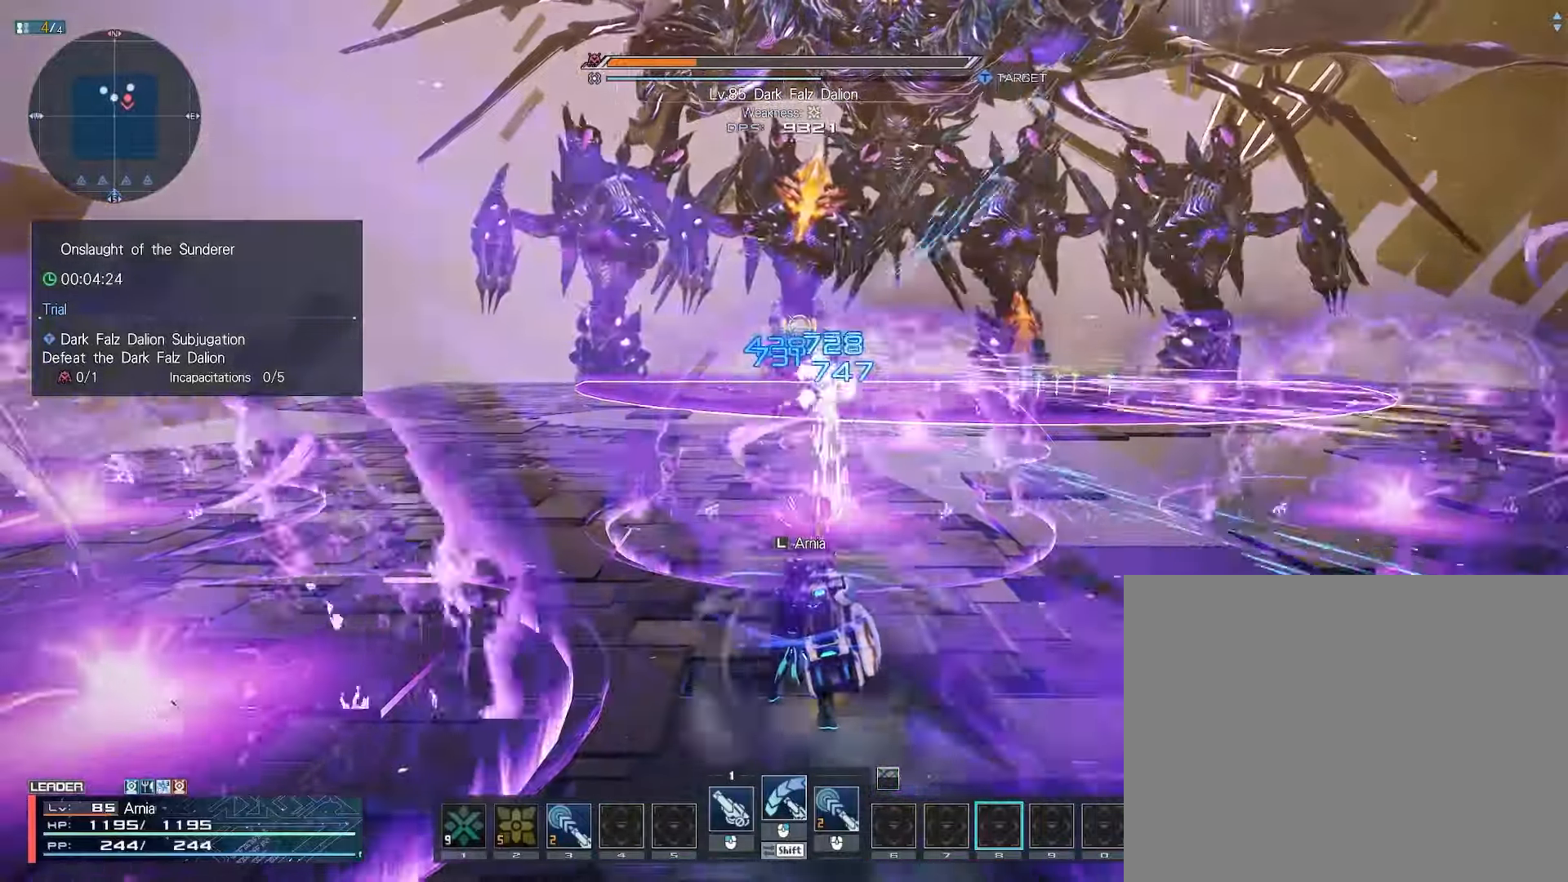
{"keys": [], "mouse": ["left"], "events": []}
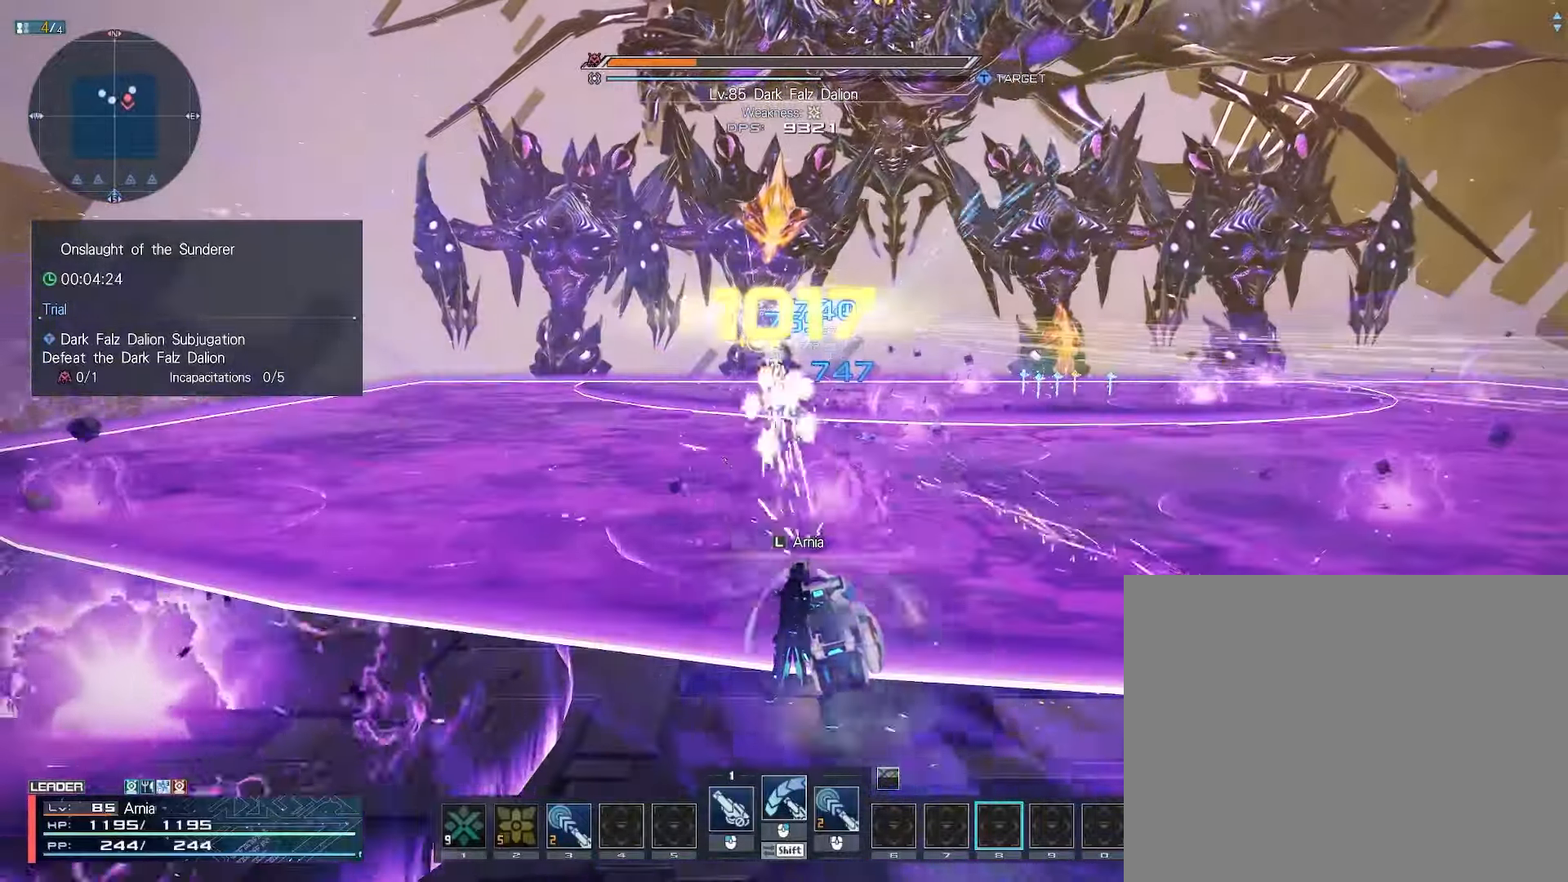
{"keys": ["d", "s"], "mouse": ["left"], "events": [[200, "d", "down"], [233, "s", "down"]]}
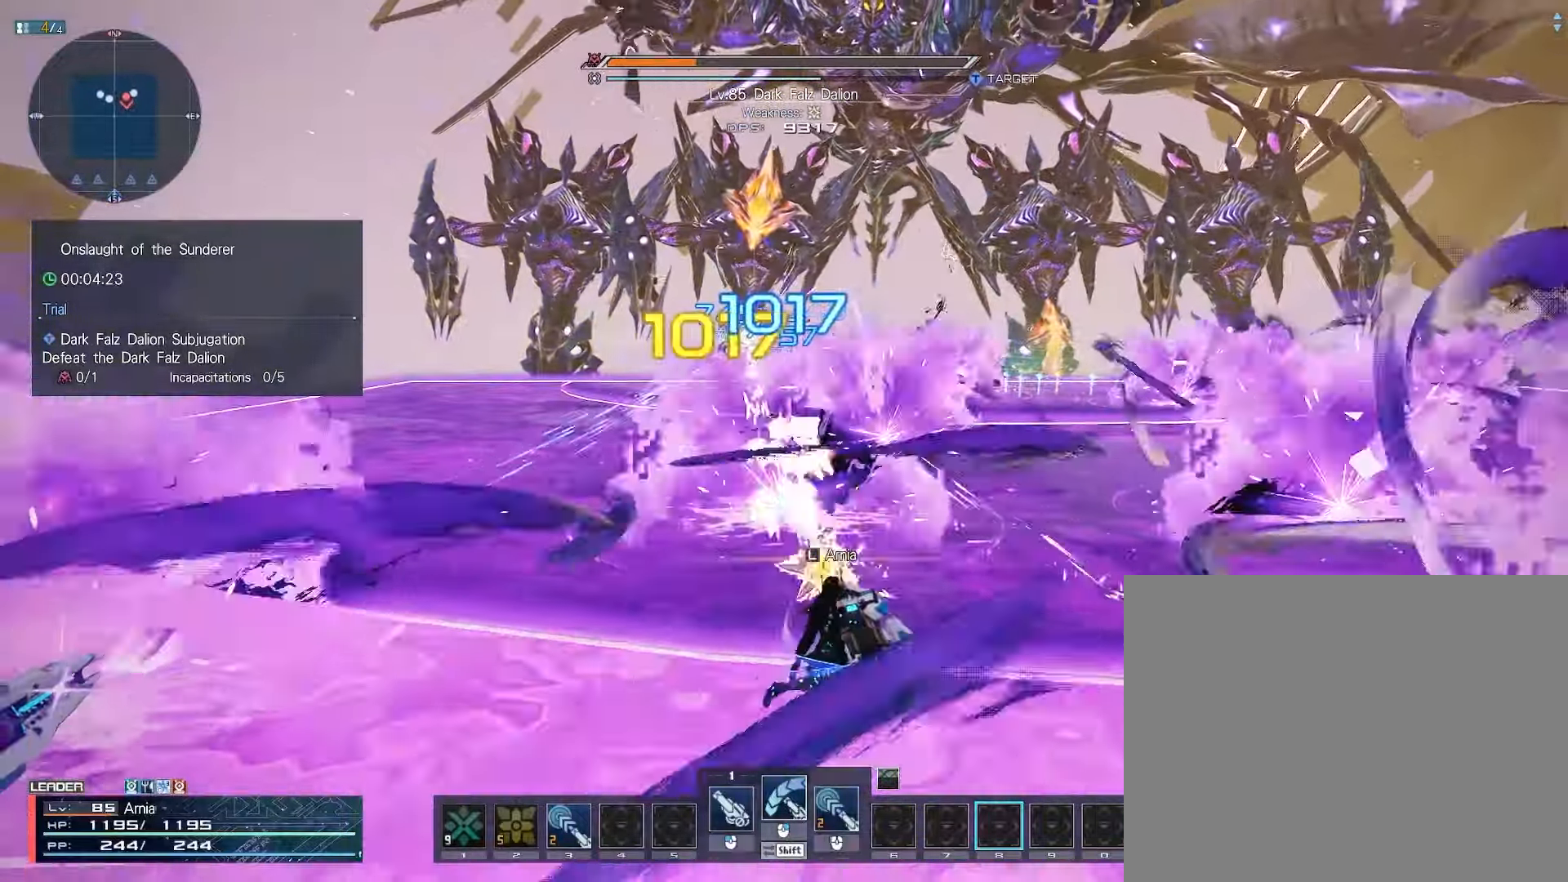
{"keys": [], "mouse": ["left"], "events": [[17, "s", "up"], [183, "d", "up"], [367, "d", "down"], [467, "d", "up"]]}
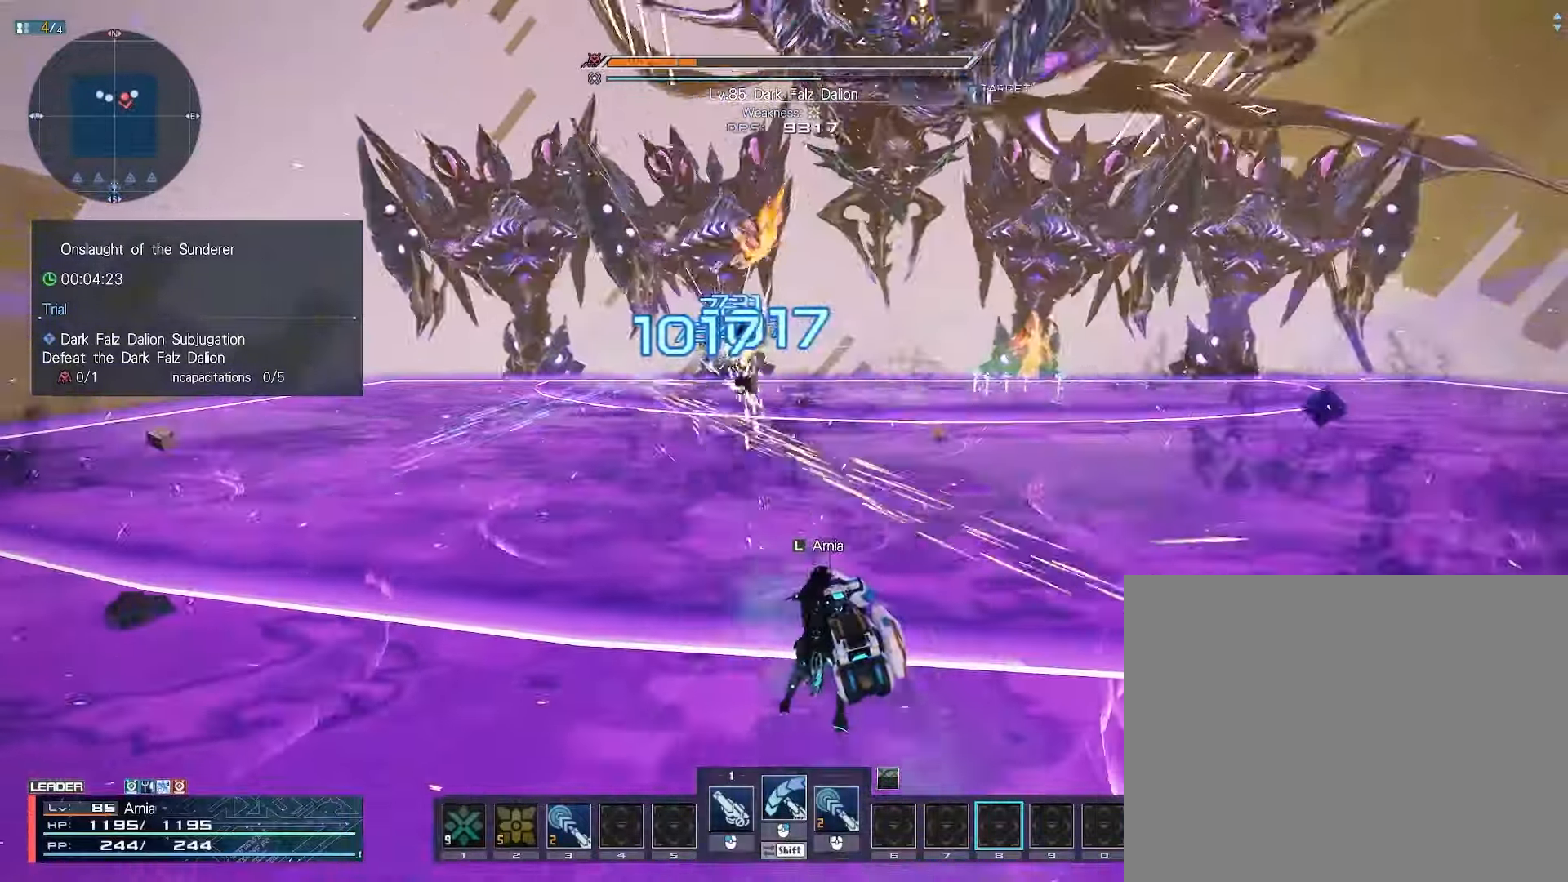
{"keys": [], "mouse": ["left"], "events": []}
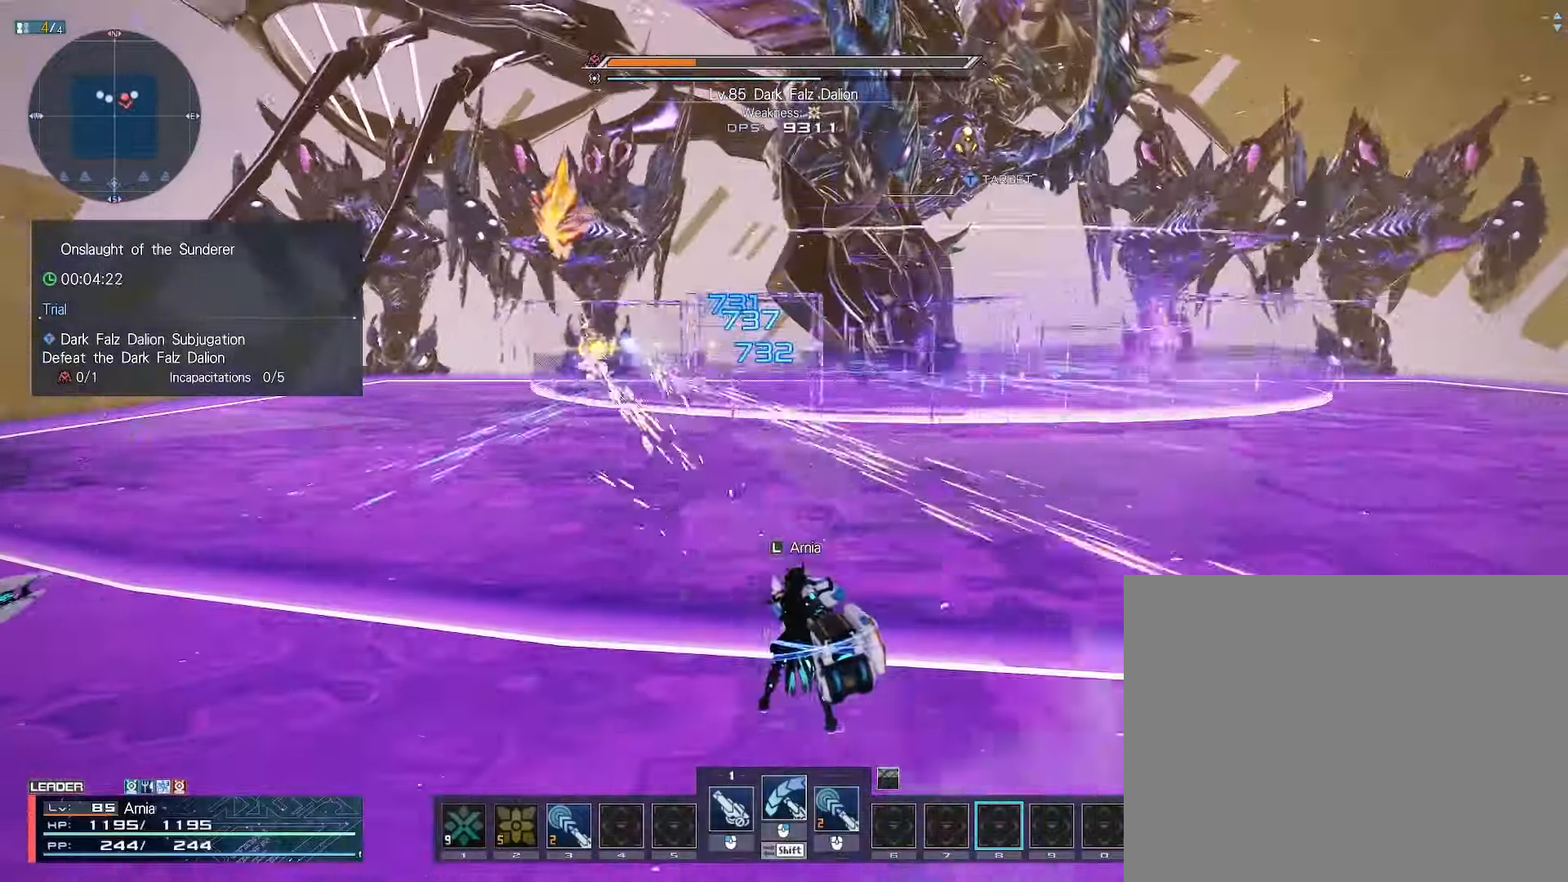
{"keys": [], "mouse": ["left"], "events": []}
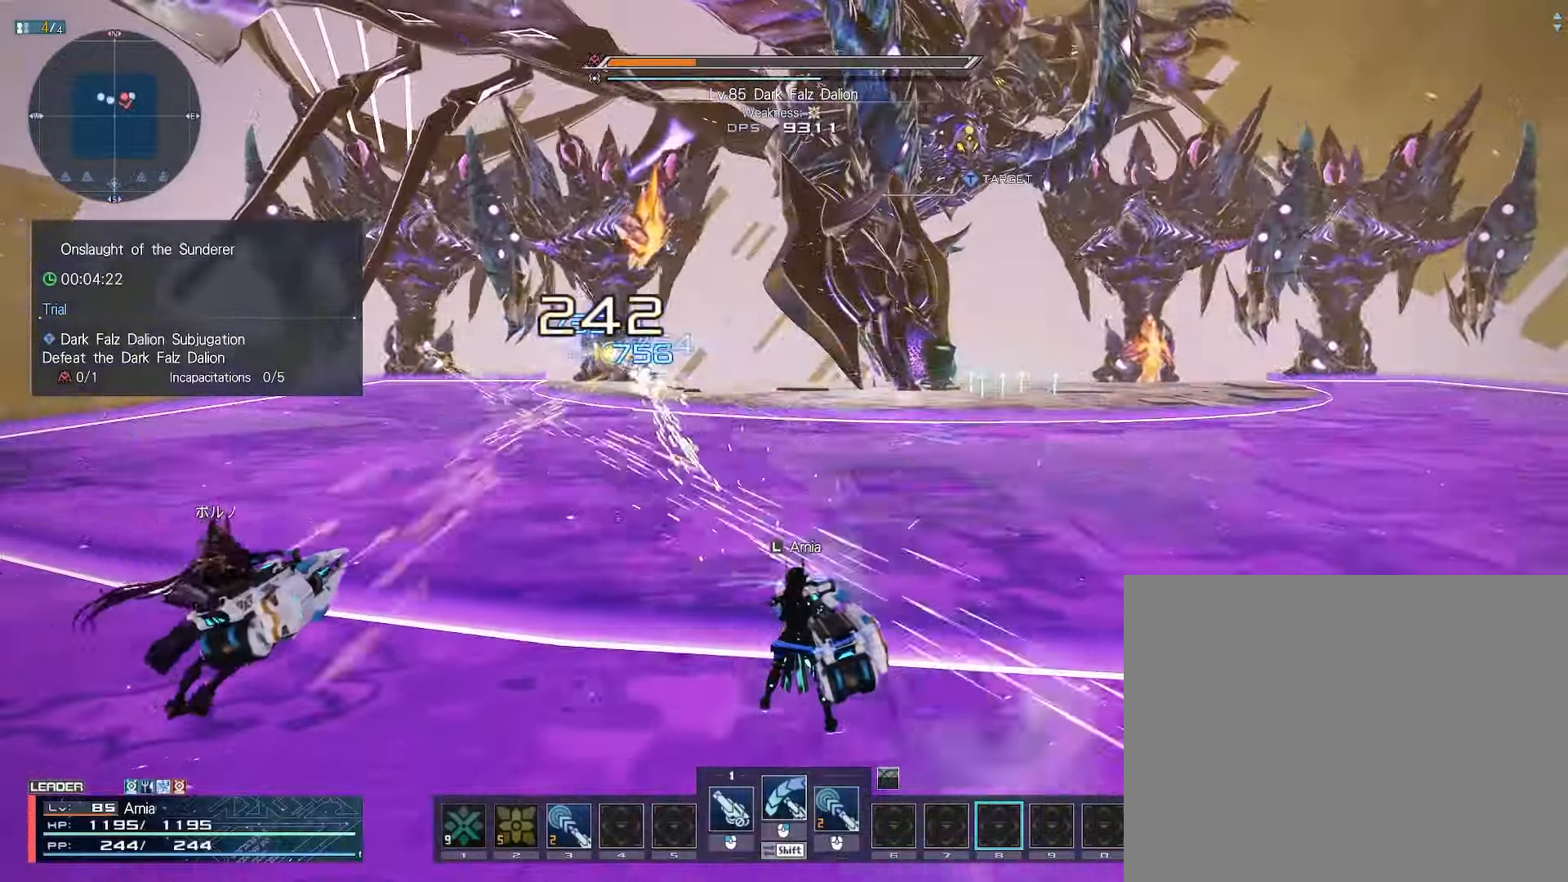
{"keys": ["d", "w"], "mouse": ["left"], "events": [[150, "d", "down"], [150, "w", "down"]]}
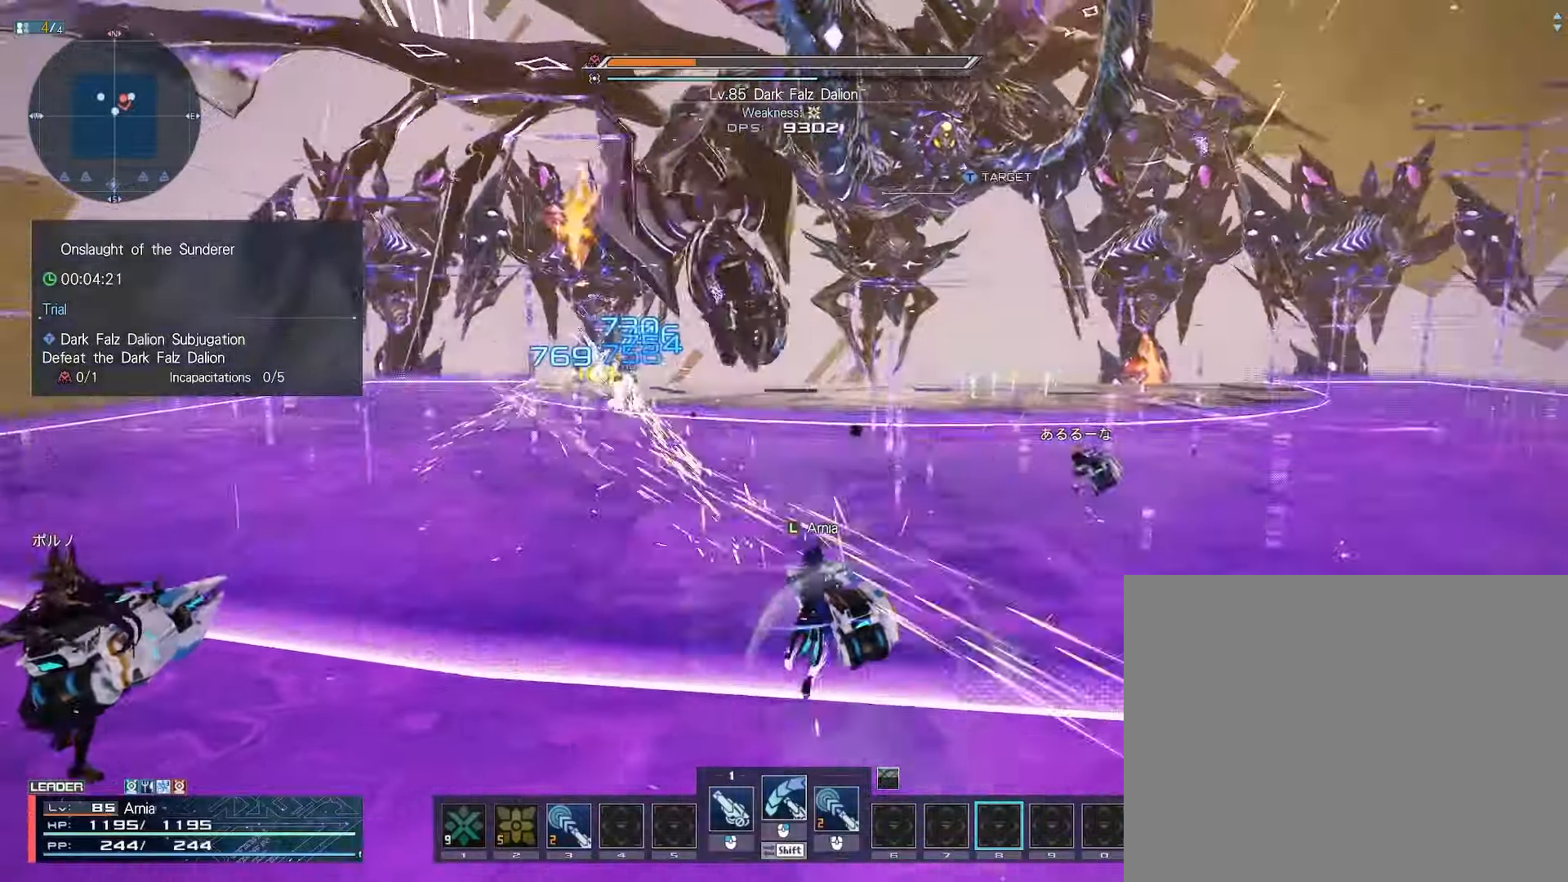
{"keys": [], "mouse": ["left"], "events": [[67, "d", "up"], [67, "w", "up"]]}
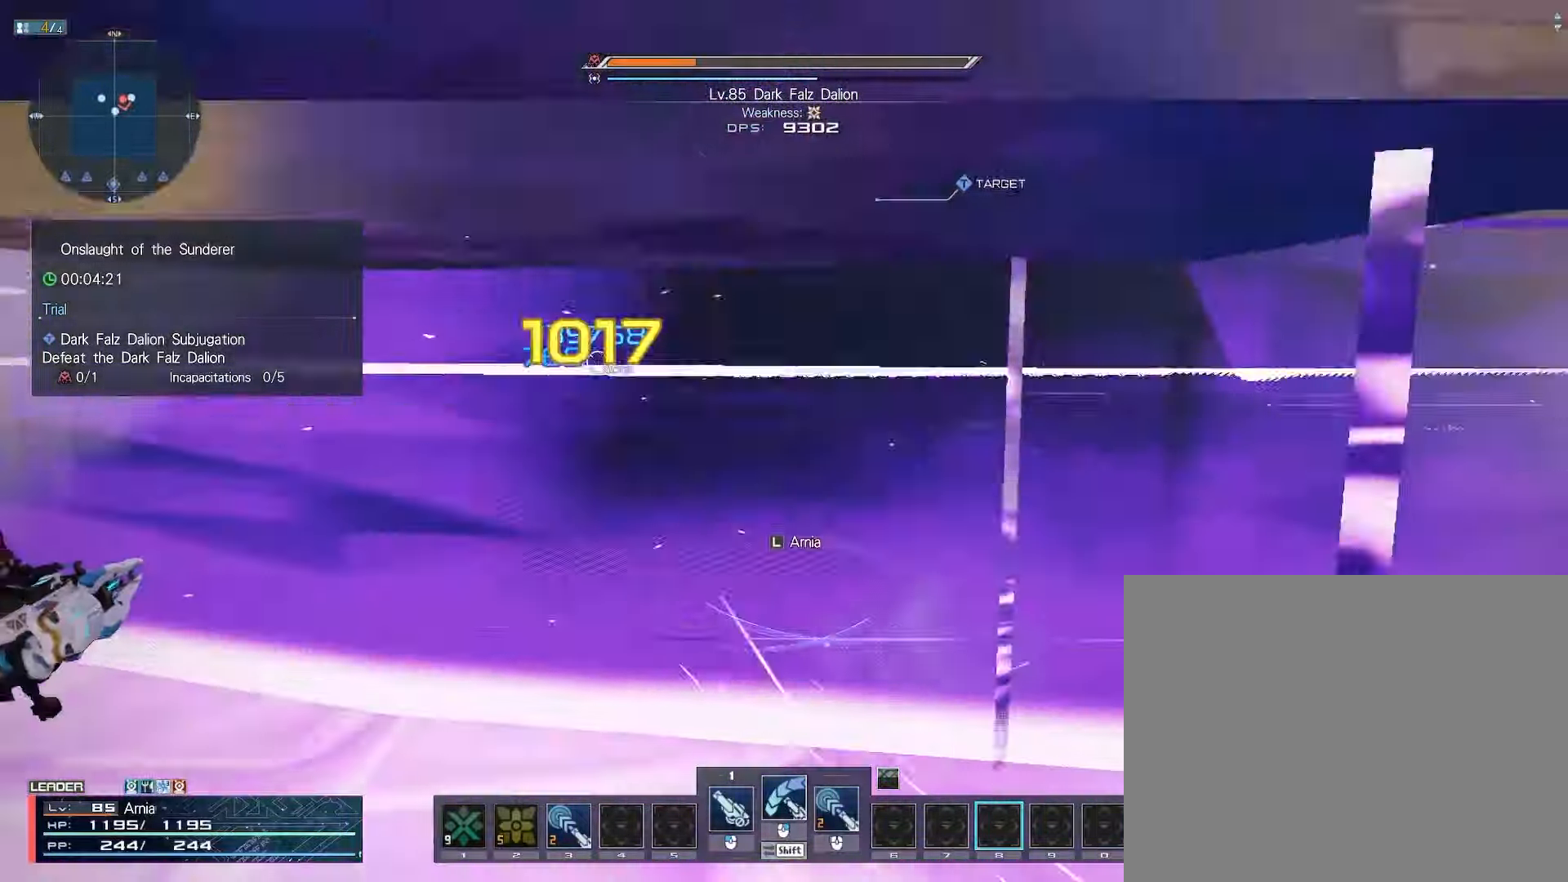
{"keys": [], "mouse": ["left"], "events": []}
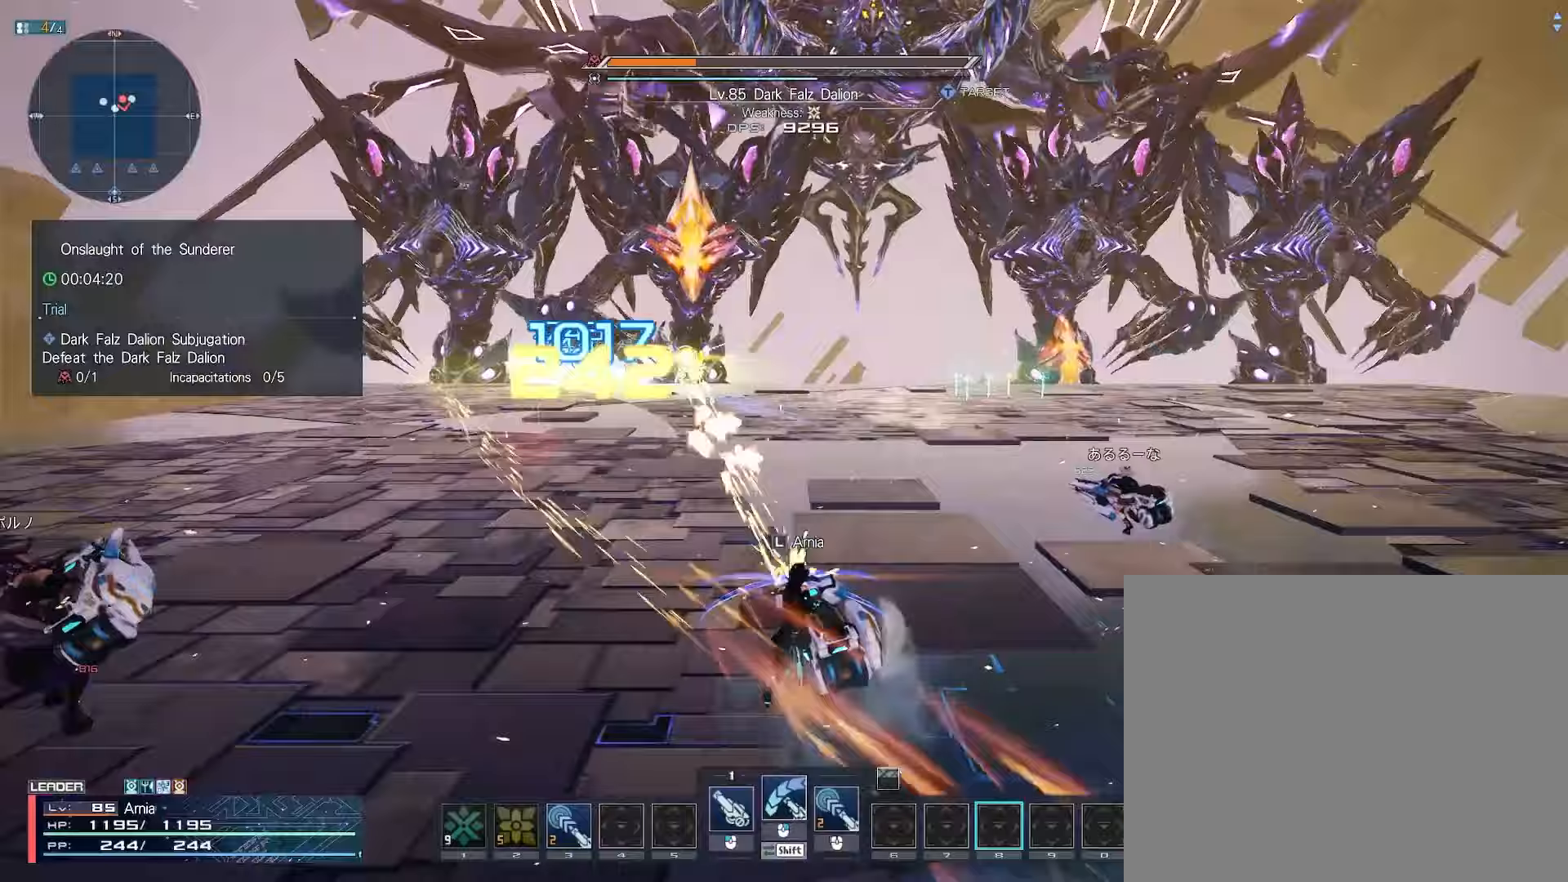
{"keys": [], "mouse": ["left"], "events": []}
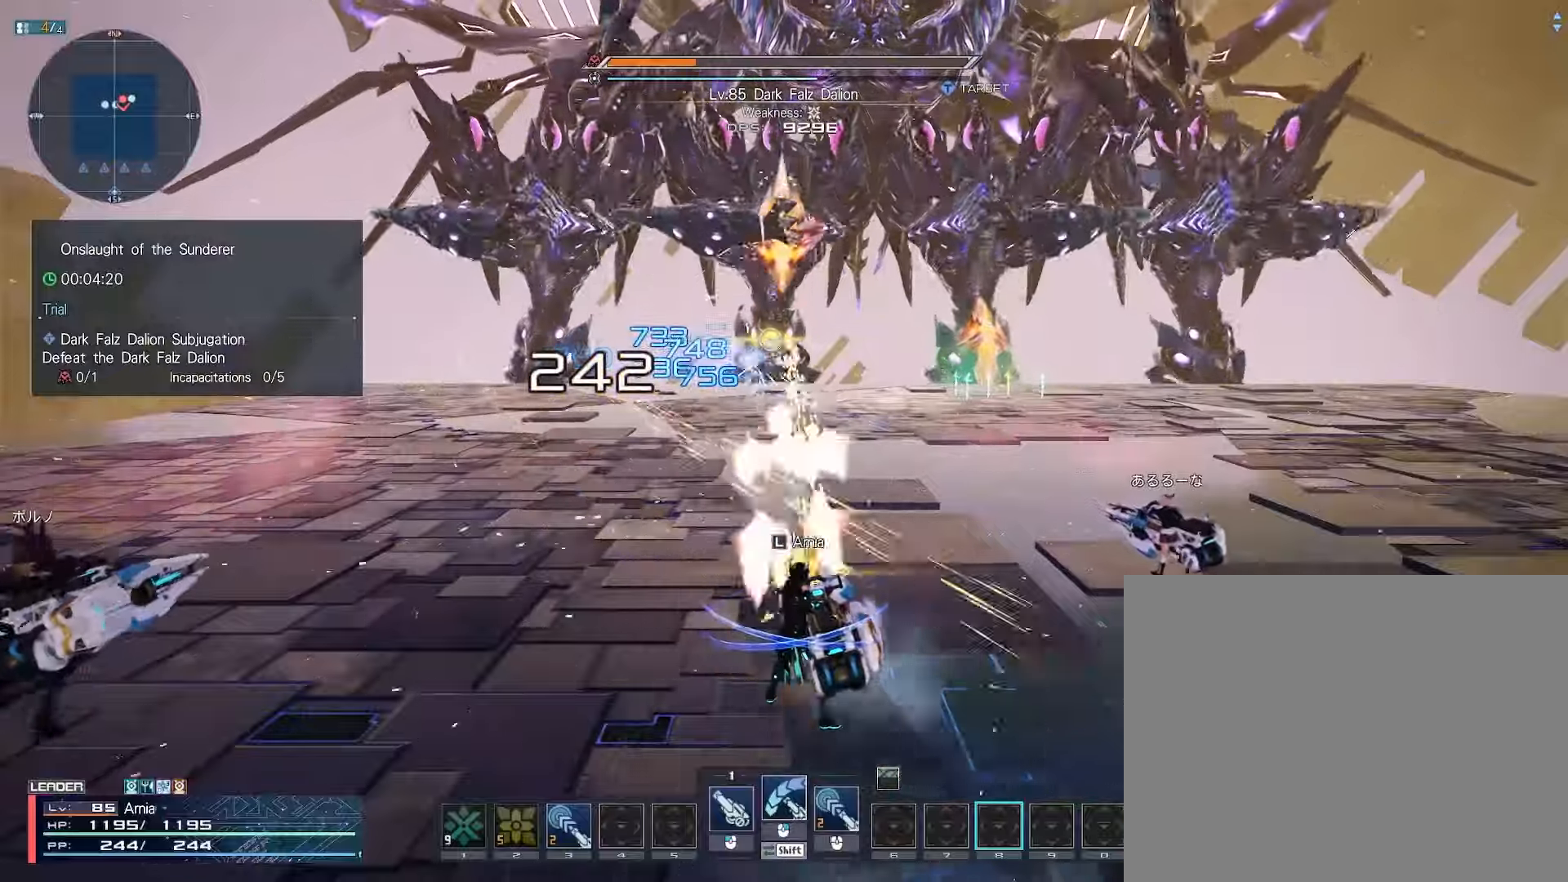
{"keys": ["d", "w"], "mouse": ["left"], "events": [[50, "w", "down"], [267, "d", "down"]]}
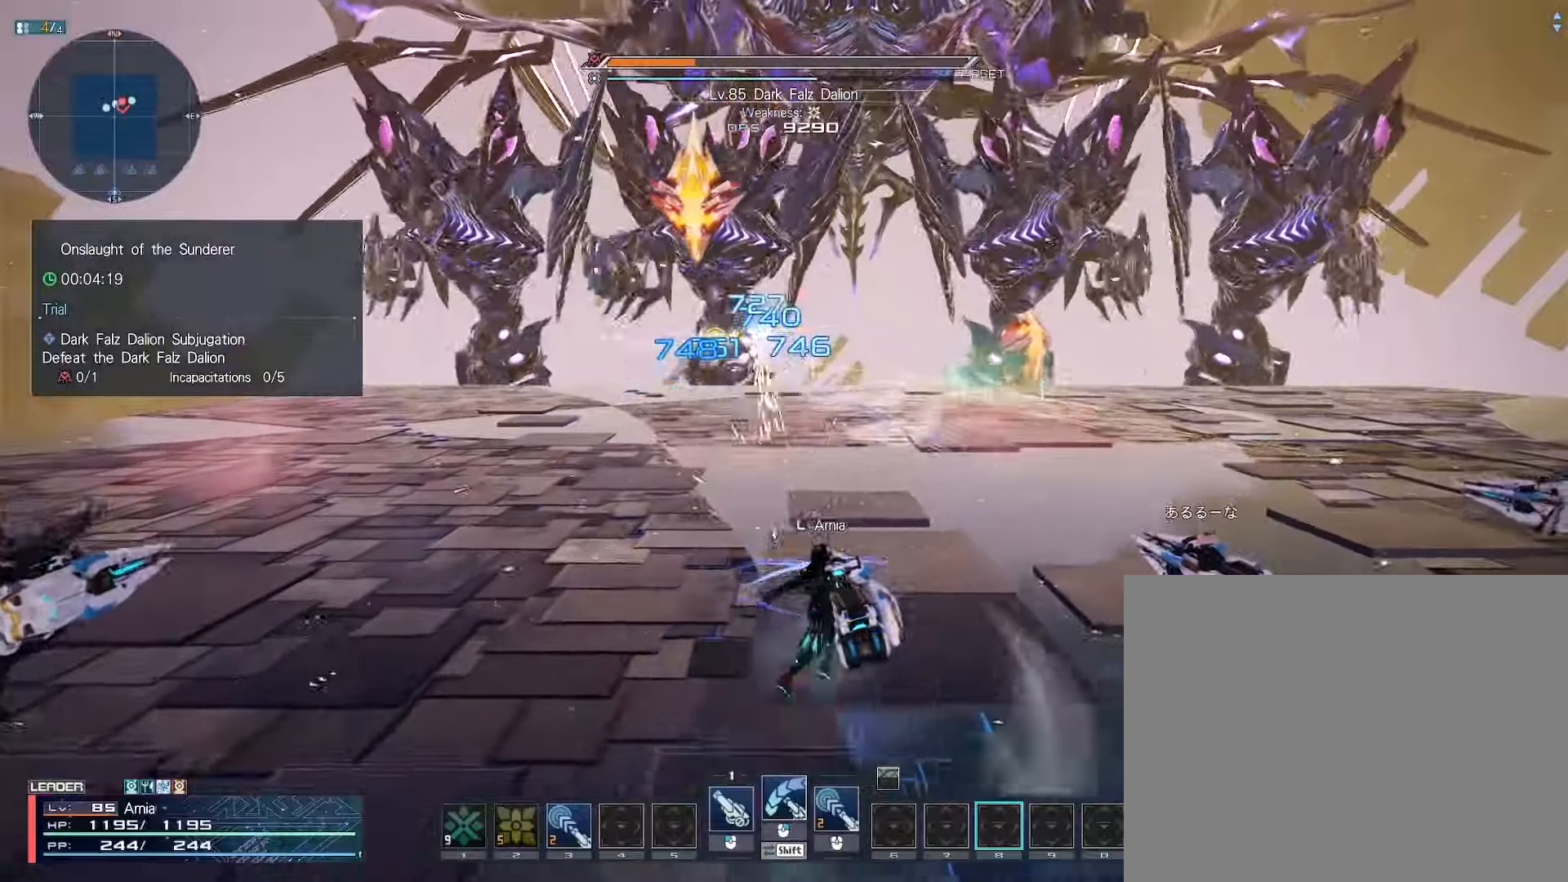
{"keys": ["d", "w"], "mouse": ["left"], "events": []}
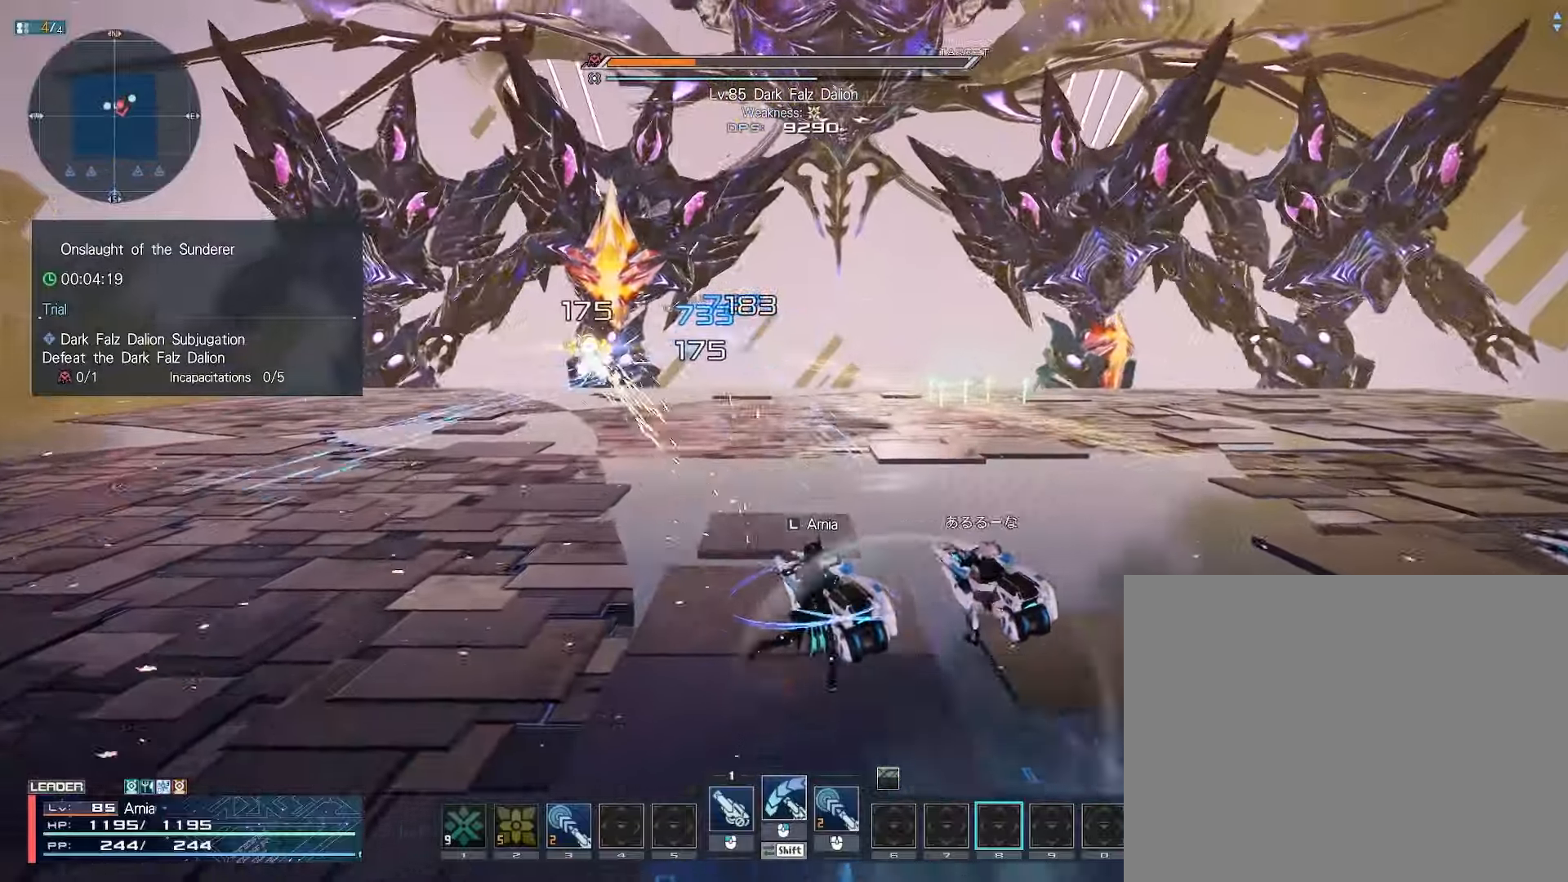
{"keys": ["d", "w"], "mouse": ["left"], "events": []}
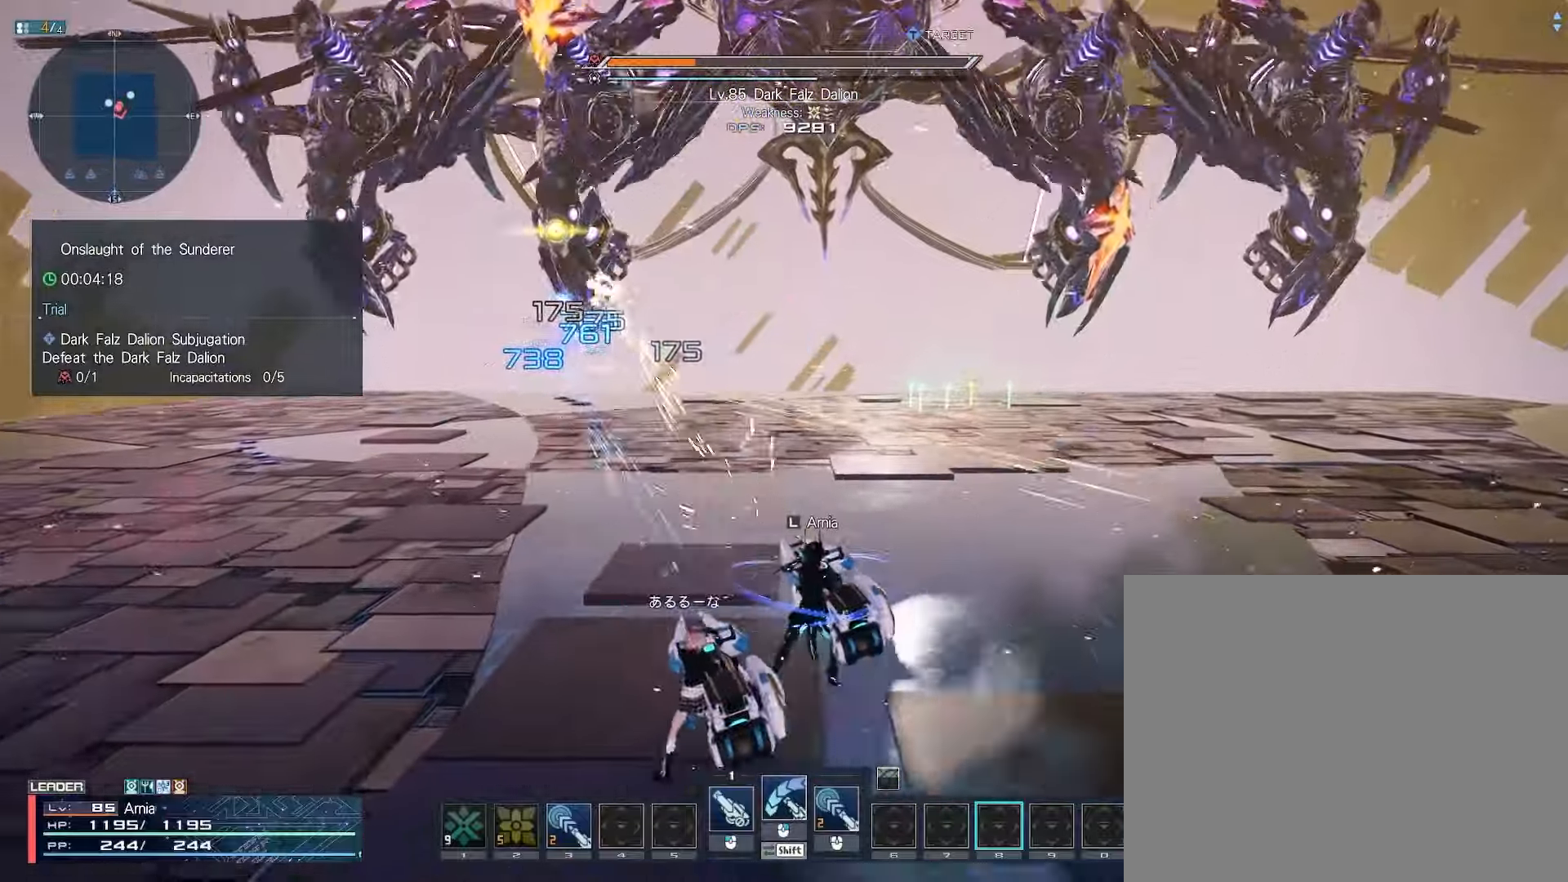
{"keys": ["a"], "mouse": ["left"], "events": [[150, "w", "up"], [433, "a", "down"], [433, "d", "up"]]}
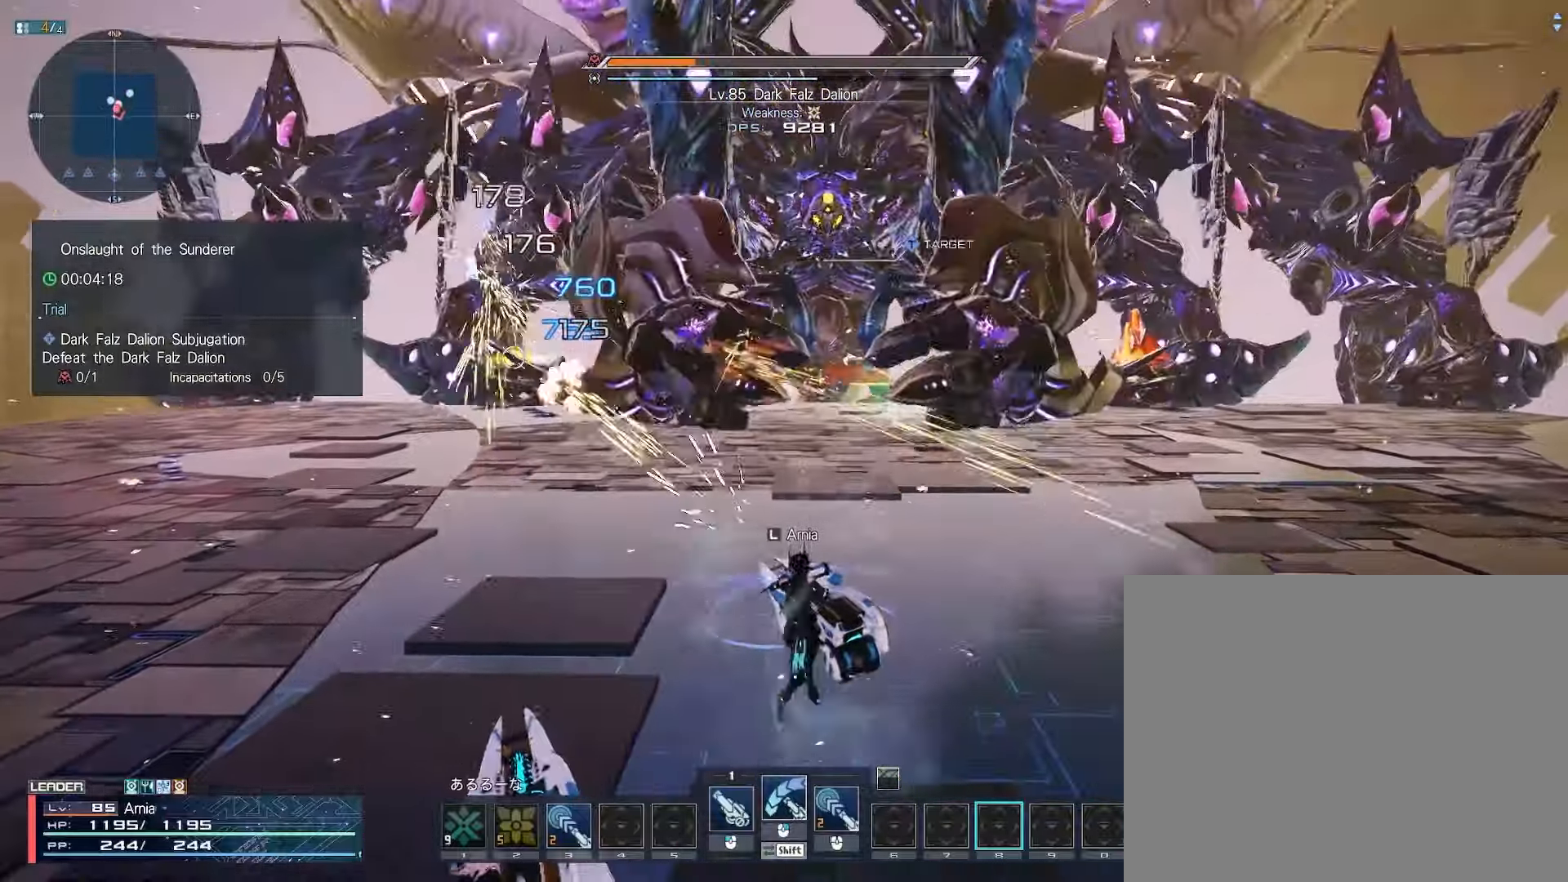
{"keys": [], "mouse": ["left"], "events": [[267, "a", "up"]]}
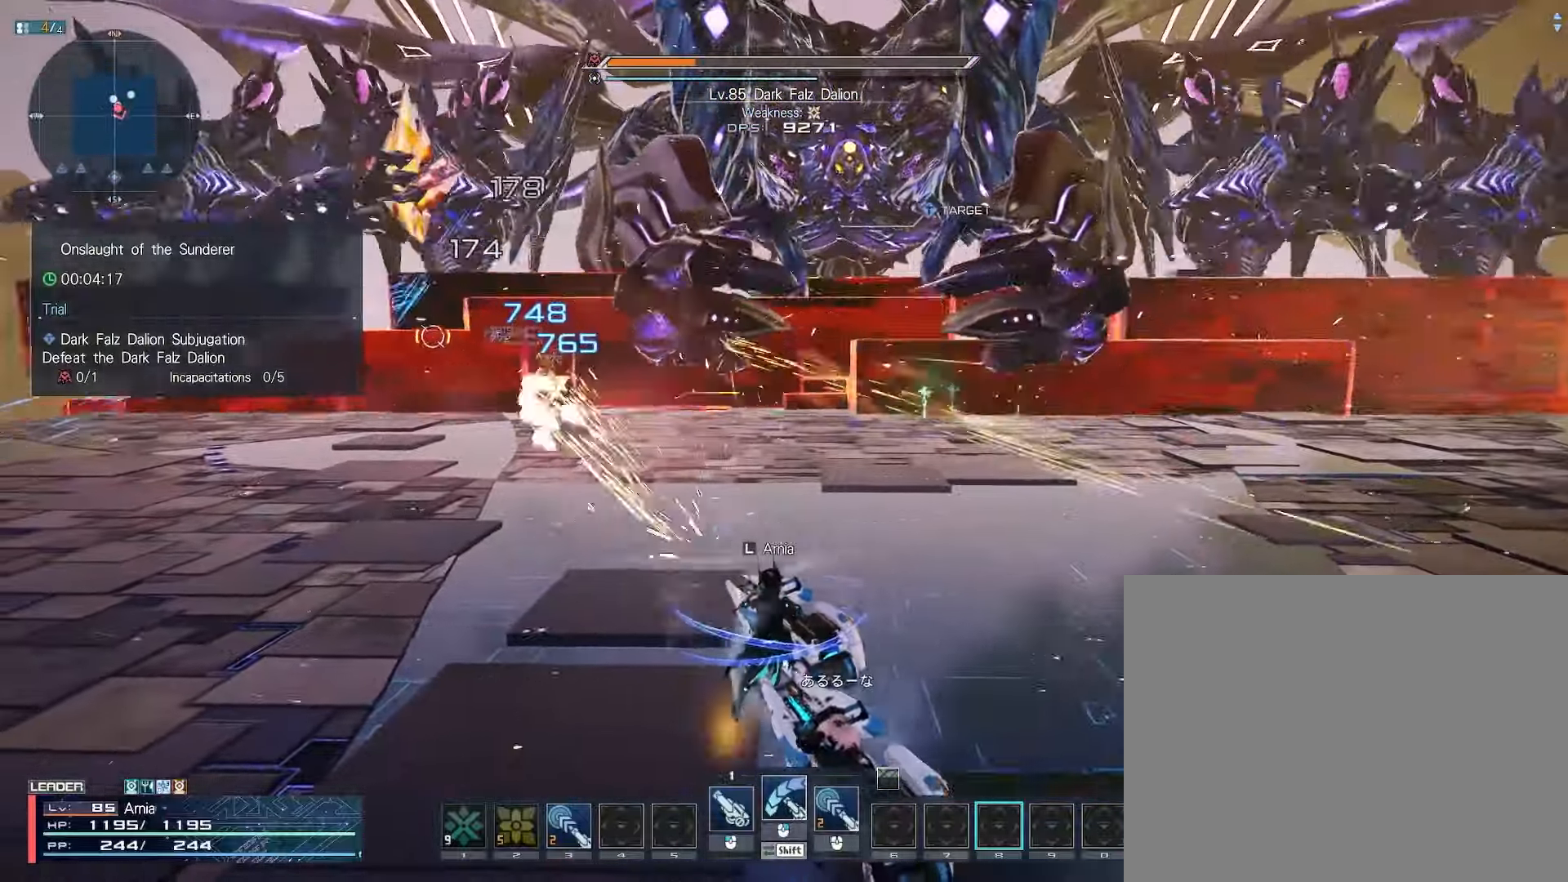
{"keys": ["space"], "mouse": ["left"], "events": [[17, "space", "down"], [217, "space", "up"], [383, "space", "down"]]}
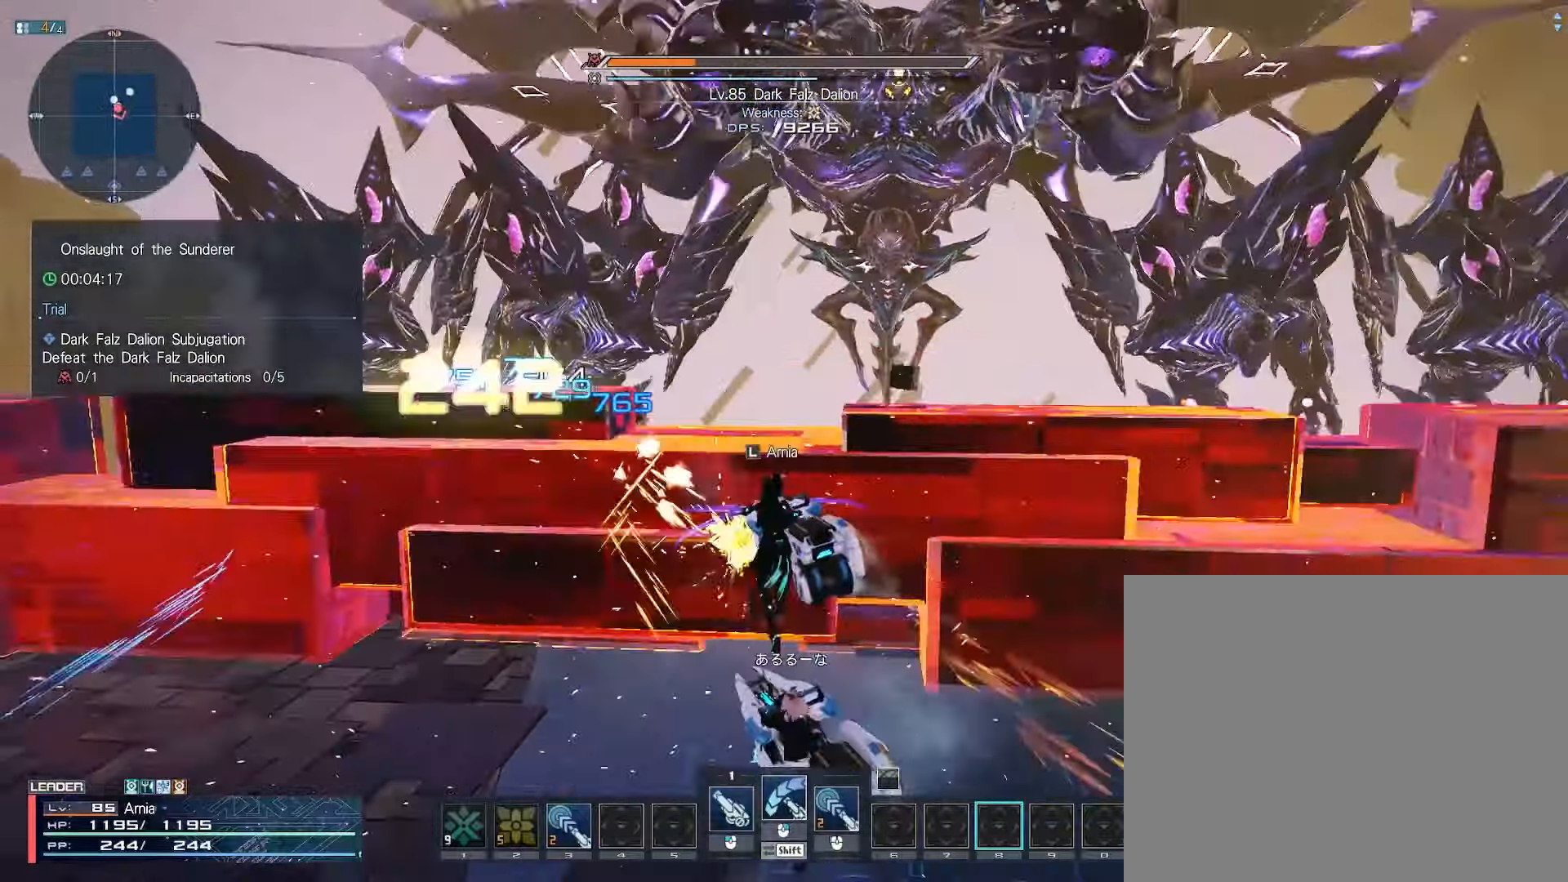
{"keys": ["w"], "mouse": [], "events": [[50, "space", "up"], [400, "w", "down"], [483, "mouse_left", "up"]]}
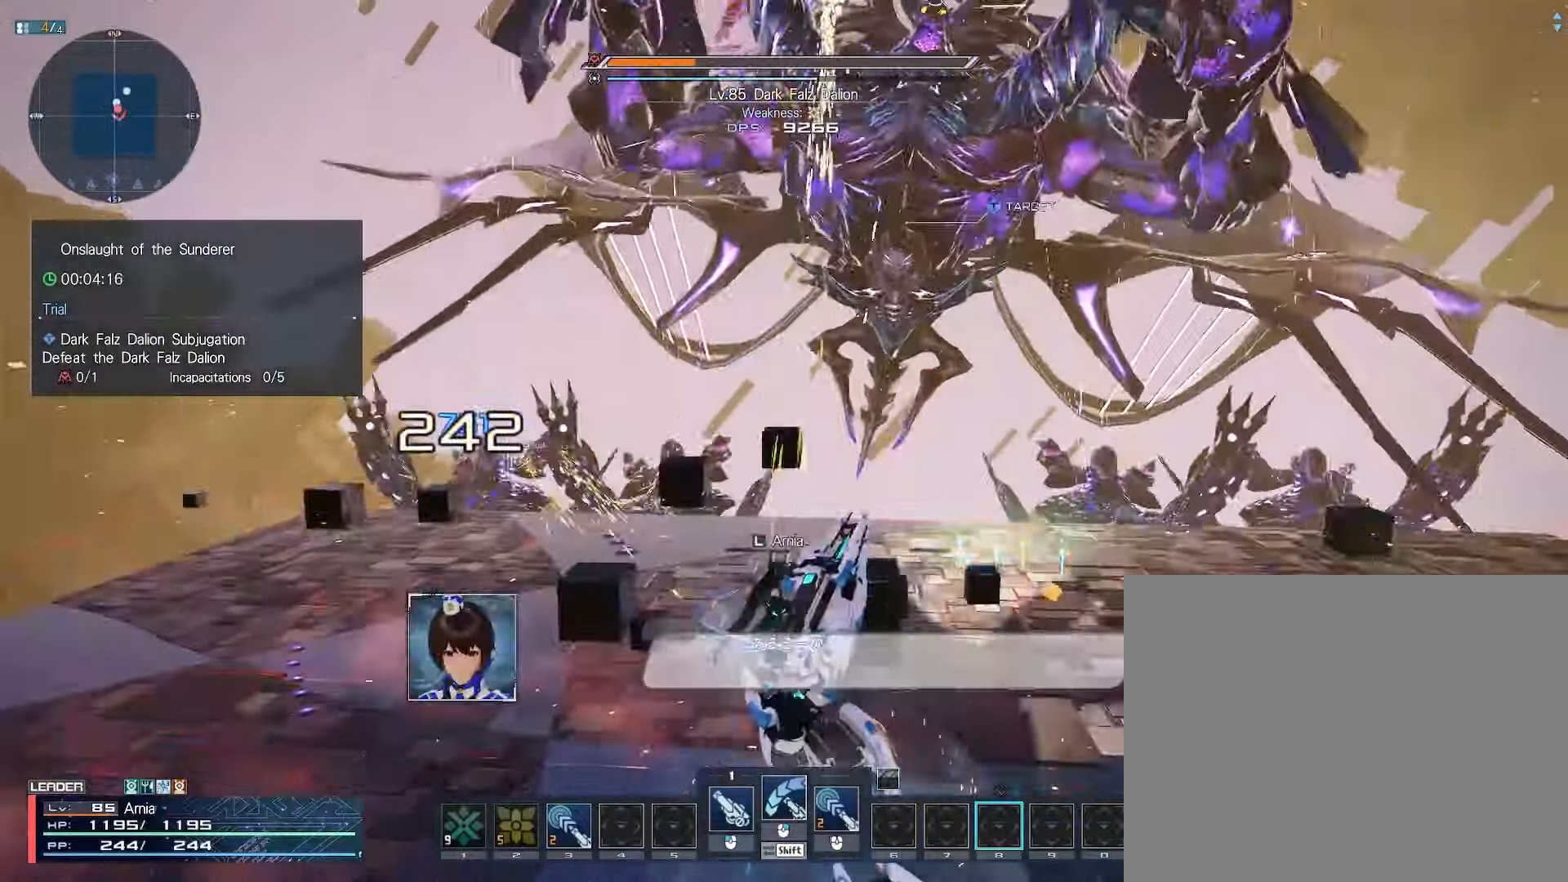
{"keys": ["w", "x"], "mouse": [], "events": [[117, "x", "down"]]}
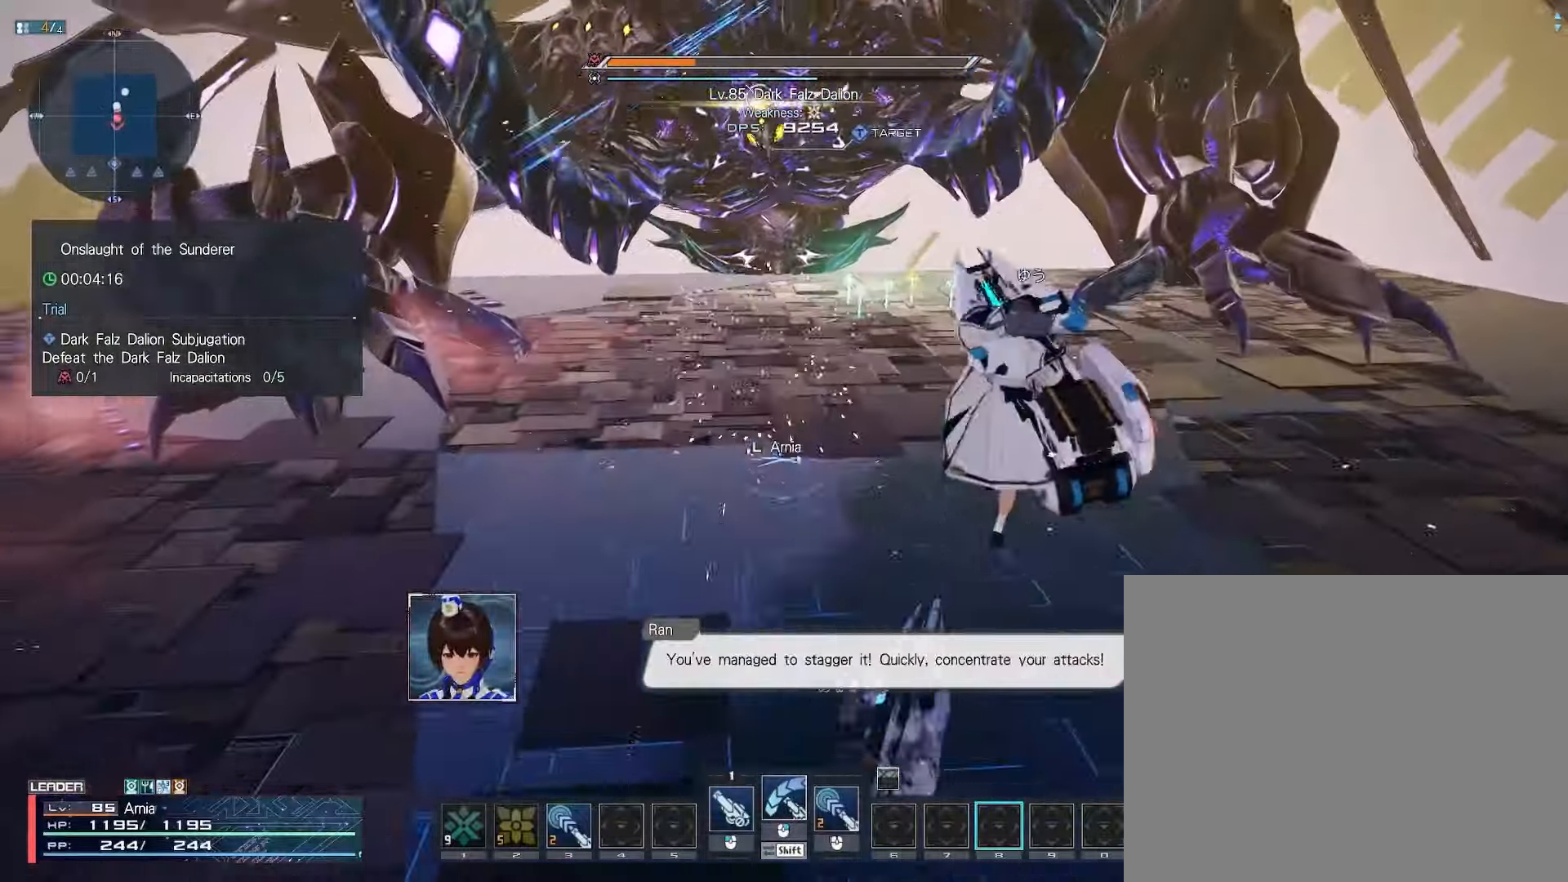
{"keys": ["w"], "mouse": [], "events": [[33, "x", "up"], [133, "space", "down"], [383, "space", "up"]]}
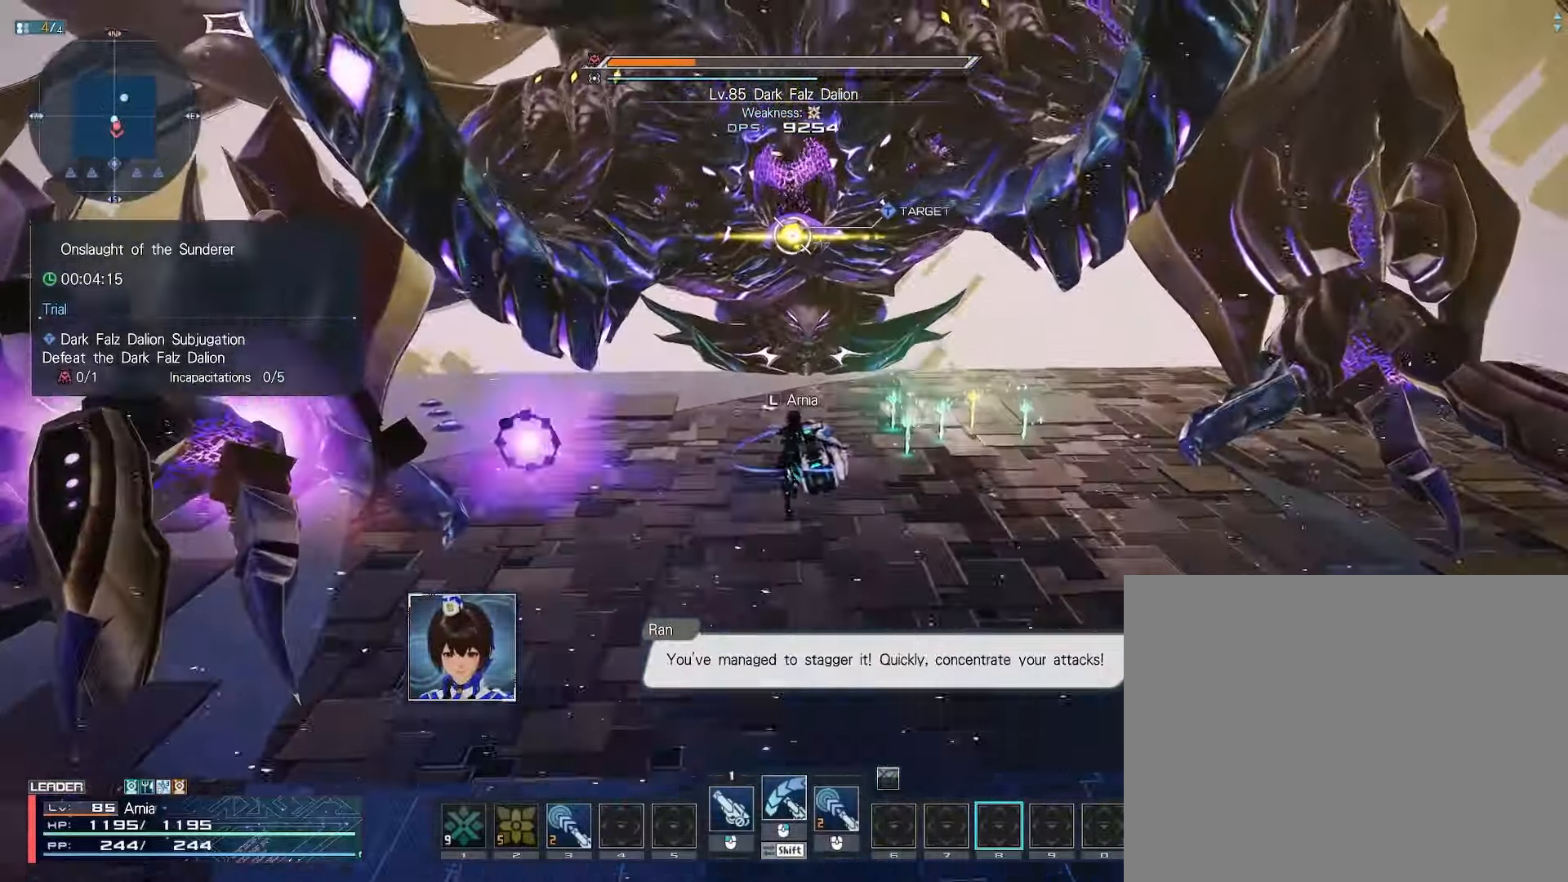
{"keys": ["w"], "mouse": ["right"], "events": [[17, "space", "down"], [300, "space", "up"], [417, "mouse_right", "down"]]}
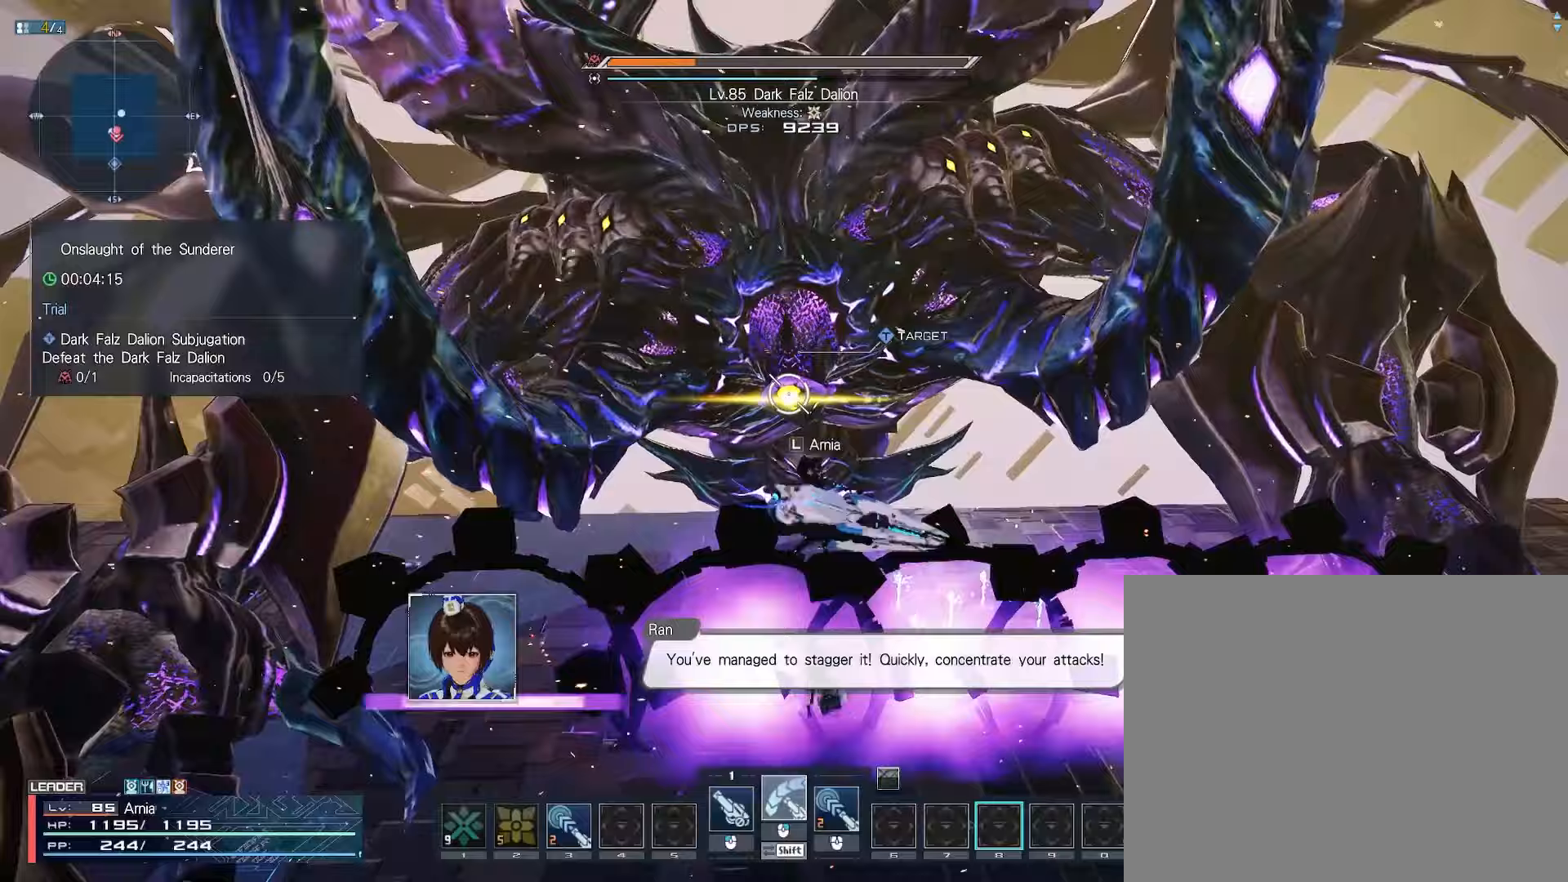
{"keys": ["w"], "mouse": ["right"], "events": []}
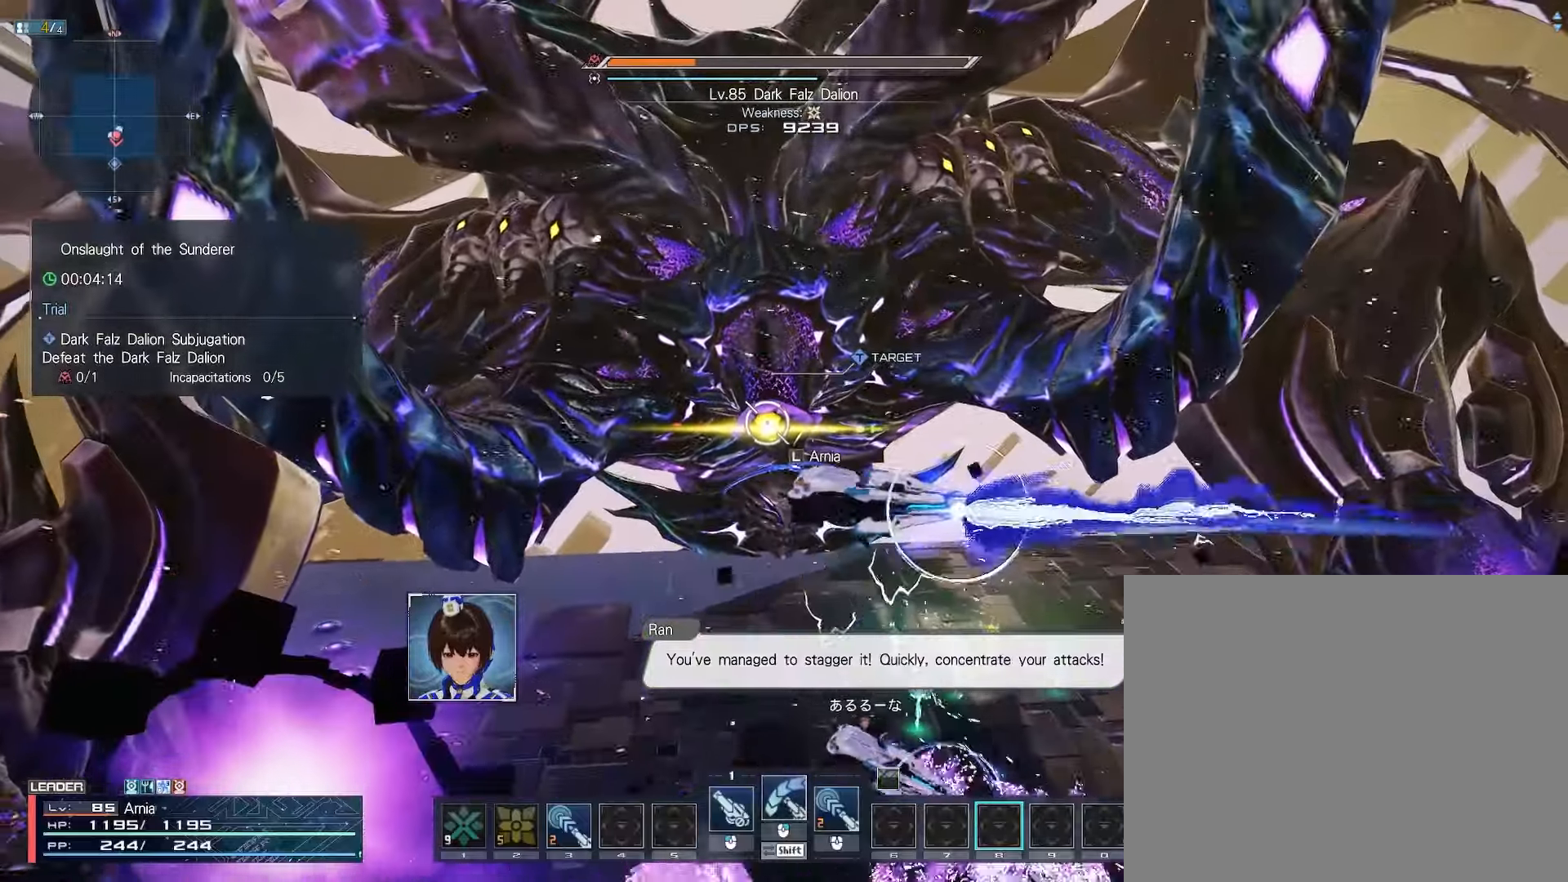
{"keys": [], "mouse": ["right"], "events": [[233, "w", "up"]]}
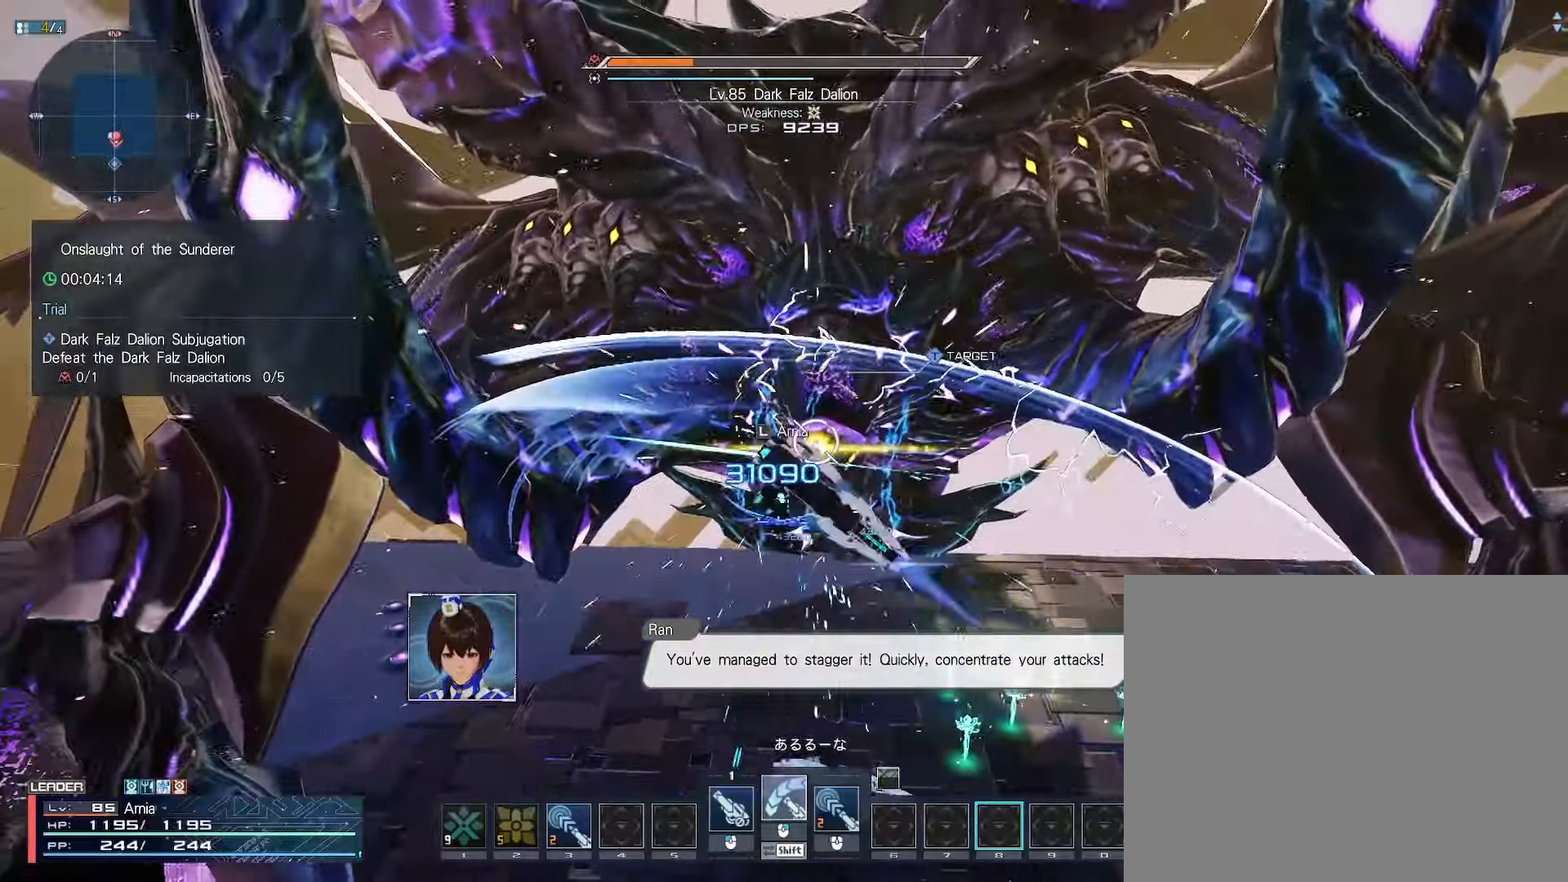
{"keys": [], "mouse": ["right"], "events": []}
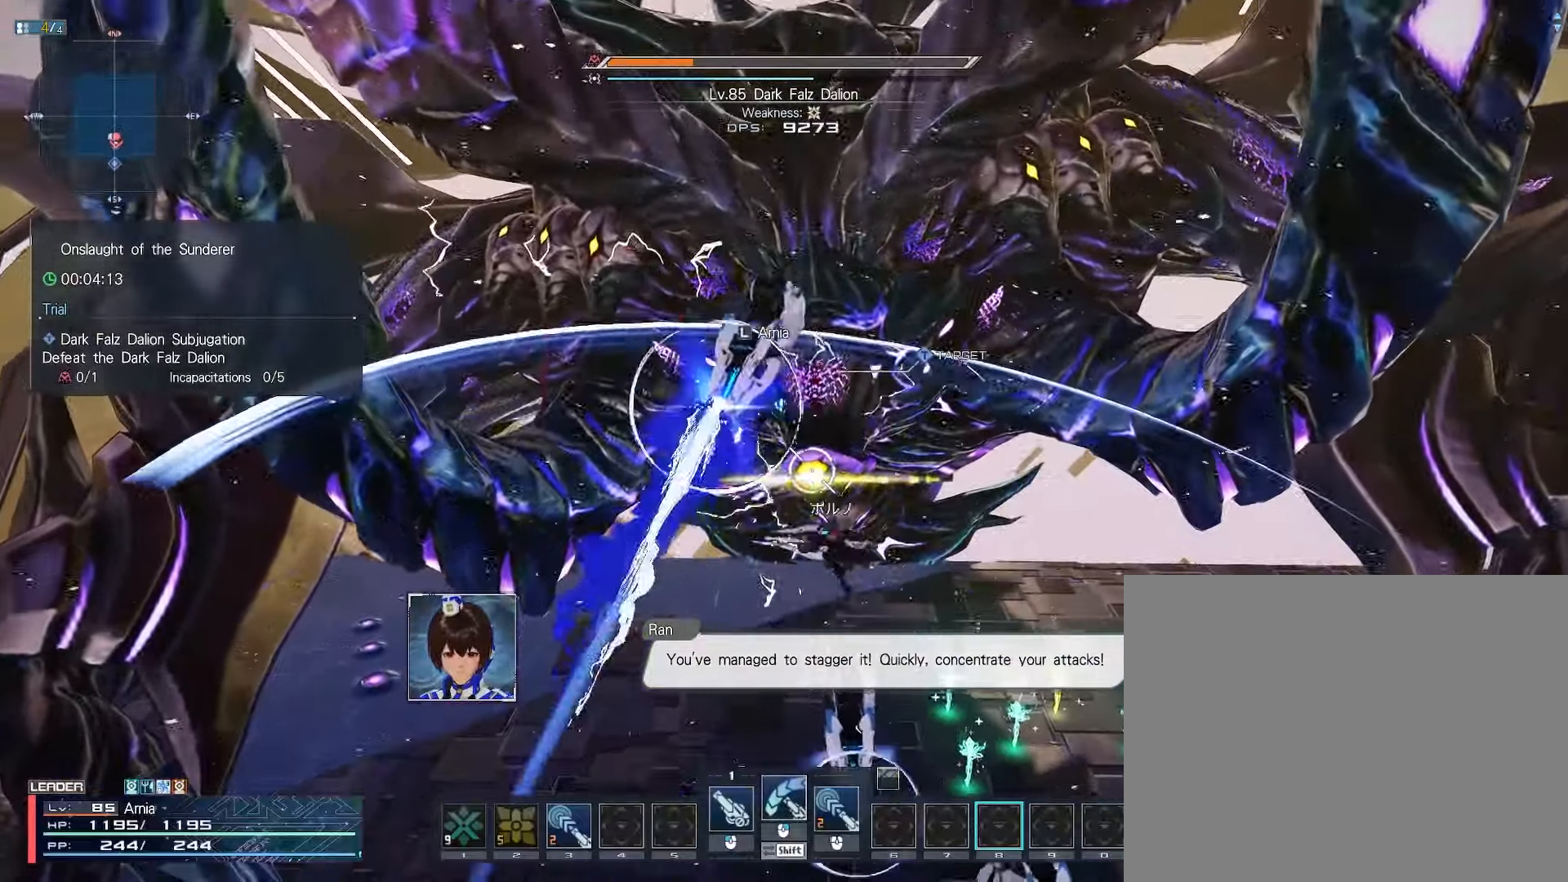
{"keys": [], "mouse": ["right"], "events": []}